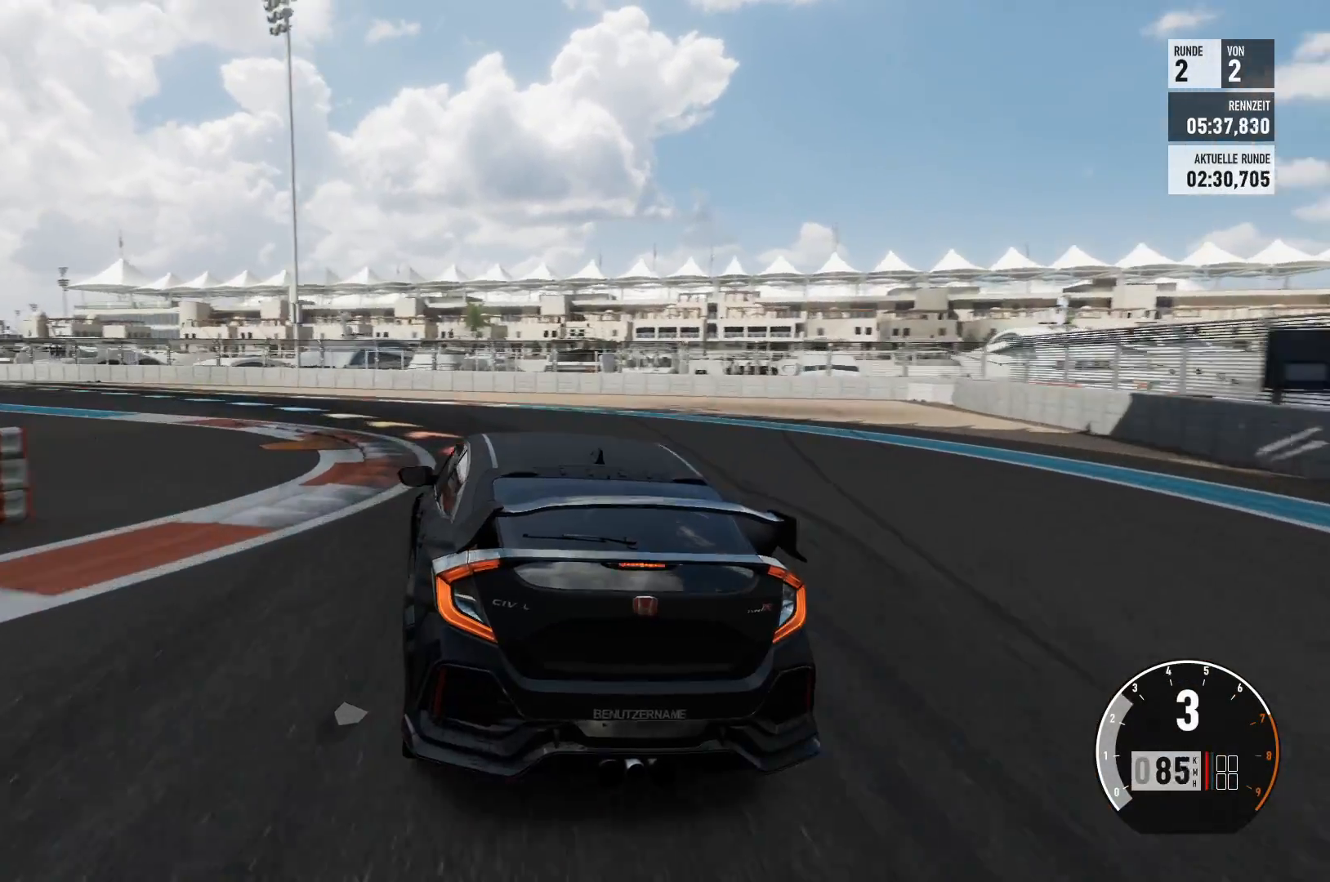
Gameplay with a controller (Xbox layout); each line is a JSON object with the inputs held at the frame after it. "events" lists button and stick changes between this image and that frame as [ms after this image, input, new state], when the widget could be followed in between.
{"buttons": [], "left_stick": "left", "right_stick": "center", "events": [[100, "L2", "up"]]}
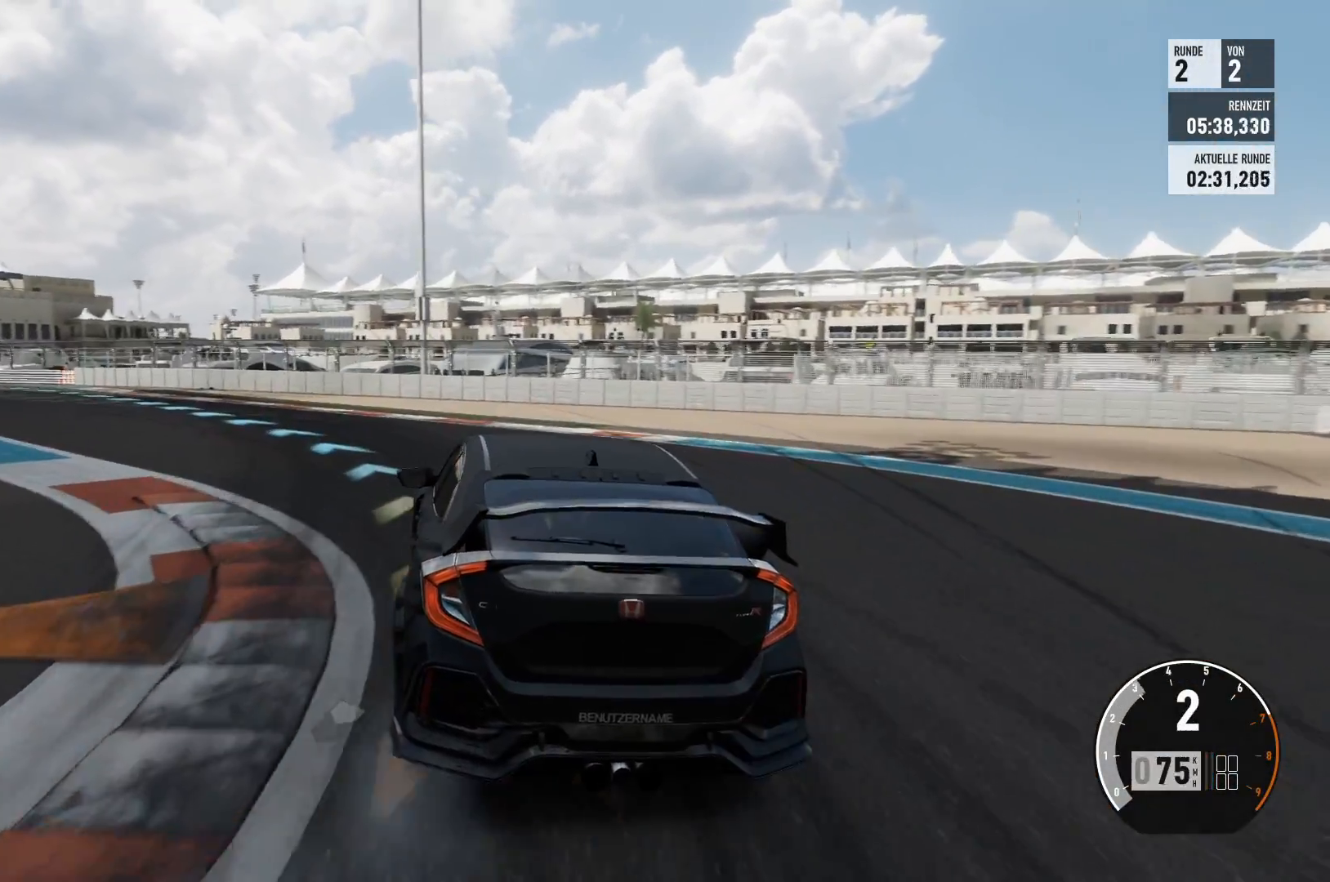
{"buttons": [], "left_stick": "left", "right_stick": "center", "events": []}
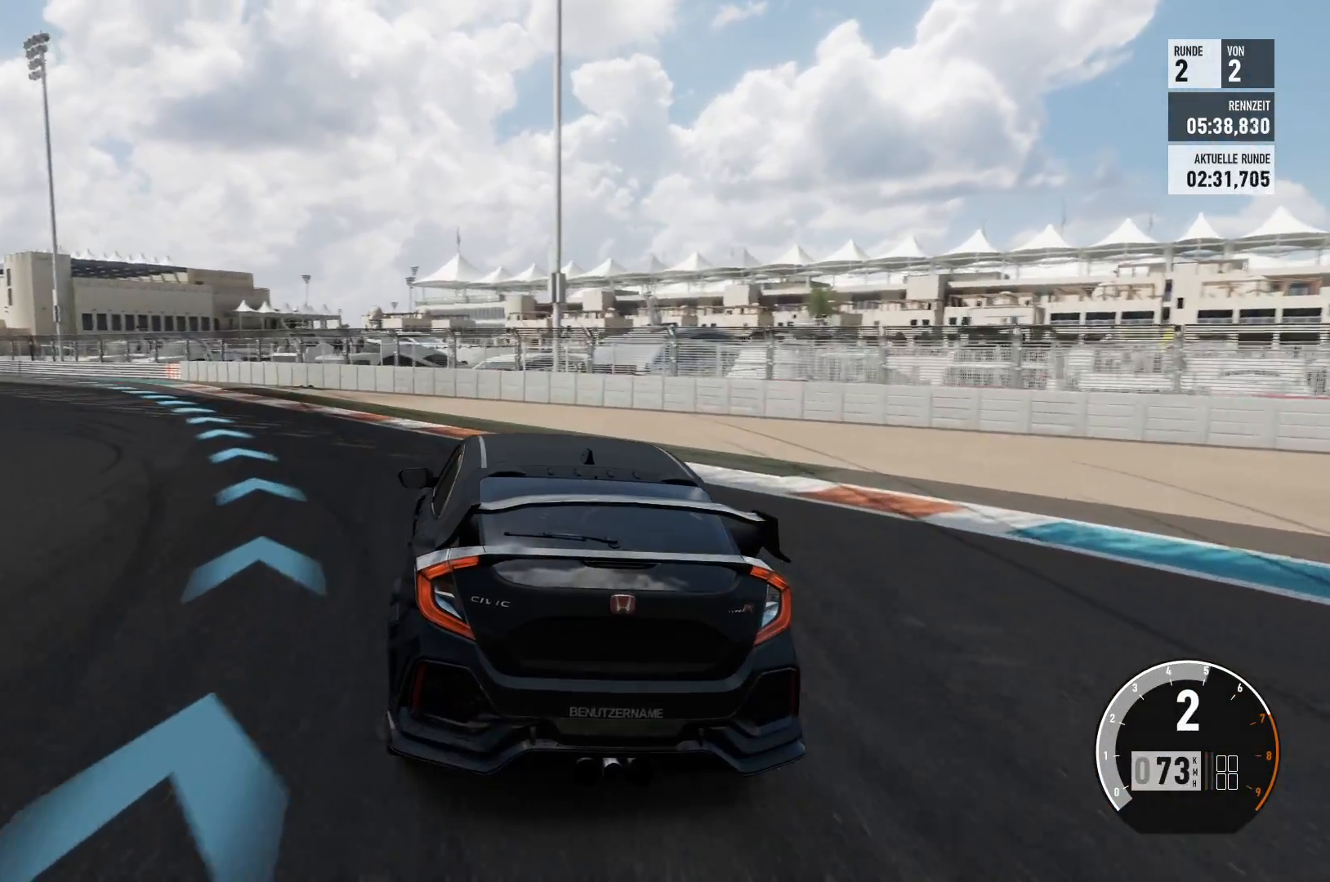
{"buttons": [], "left_stick": "left", "right_stick": "center", "events": []}
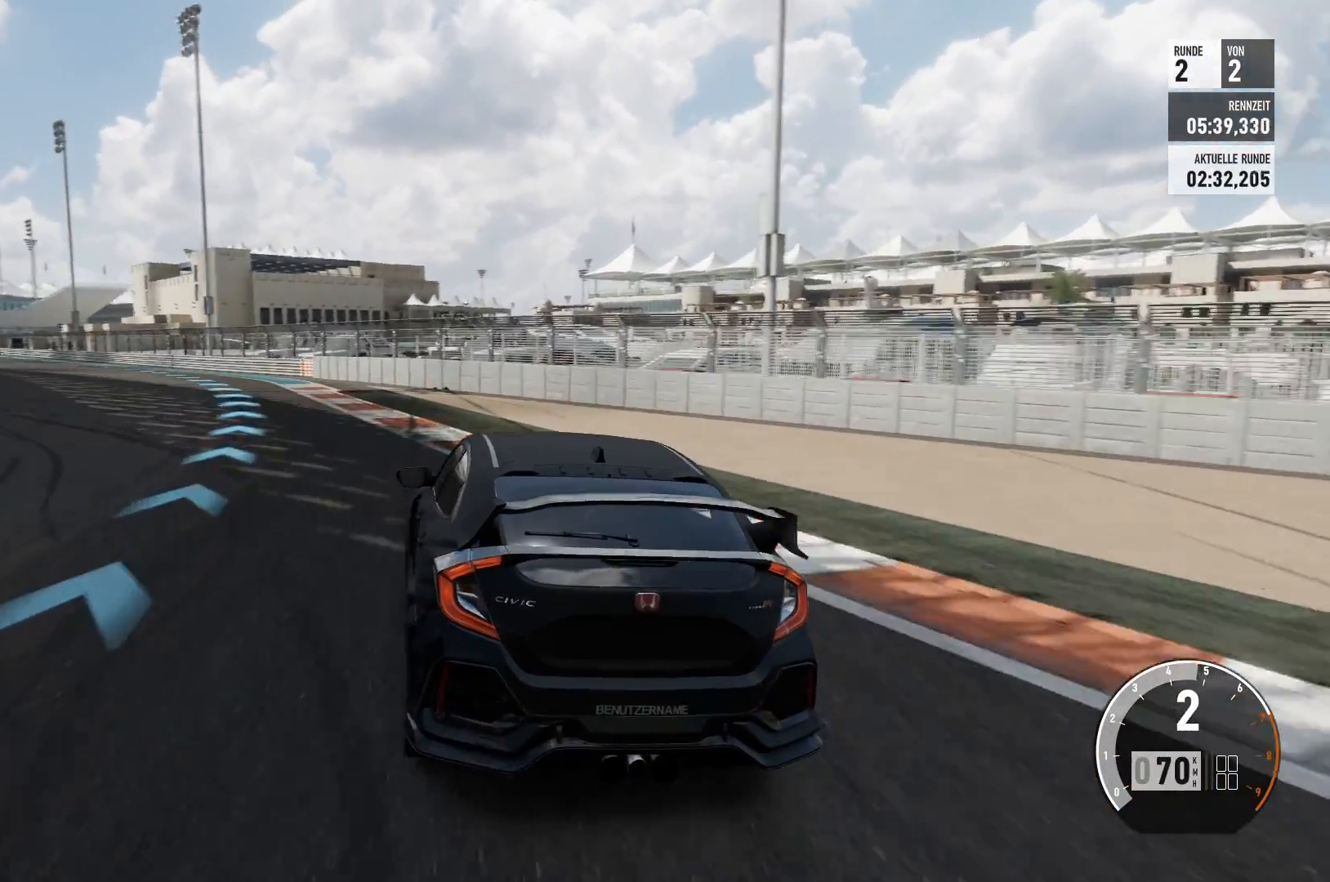
{"buttons": ["R2"], "left_stick": "center", "right_stick": "center", "events": [[150, "R2", "down"], [434, "left_stick", "center"]]}
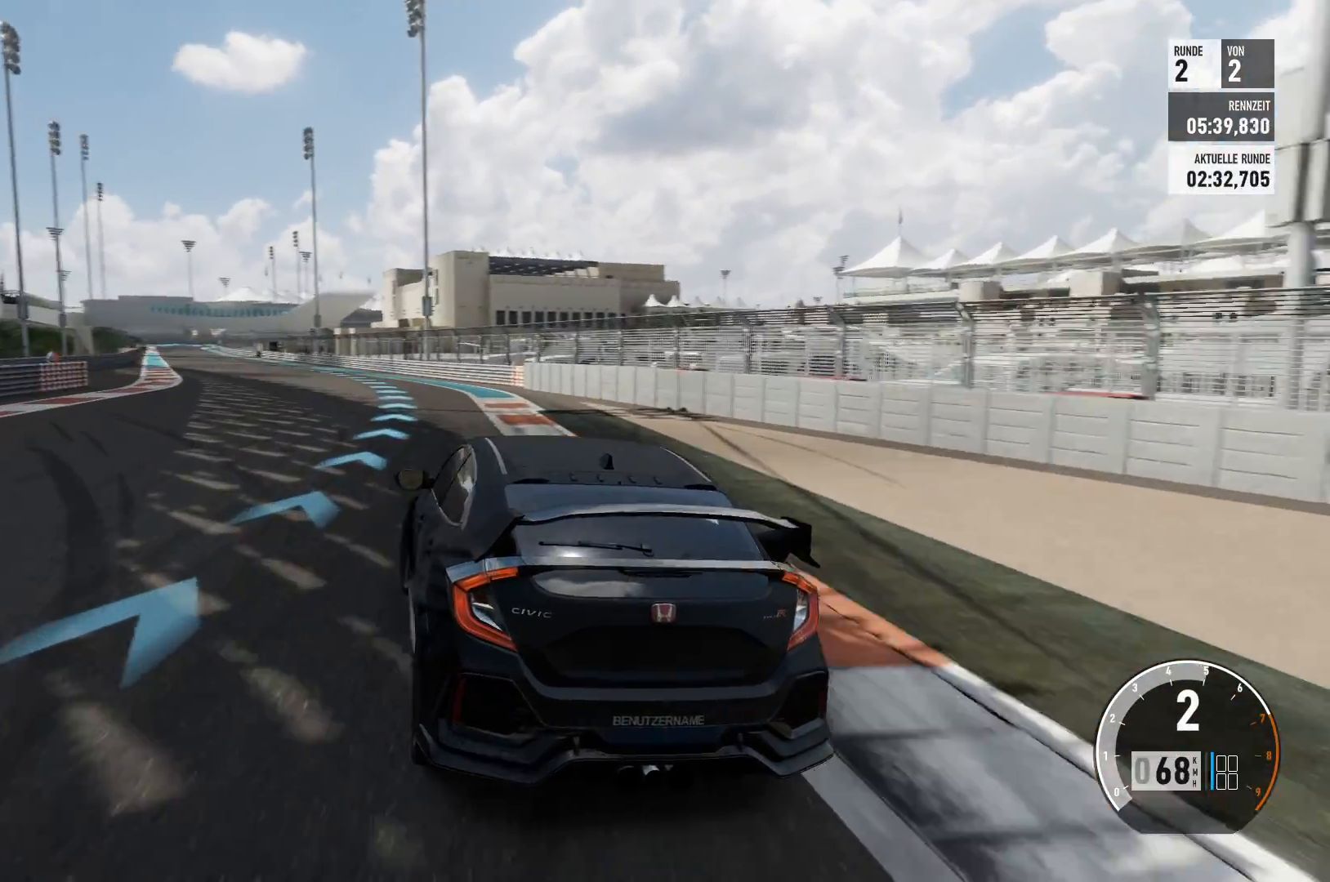
{"buttons": ["R2"], "left_stick": "left", "right_stick": "center", "events": [[234, "left_stick", "left"]]}
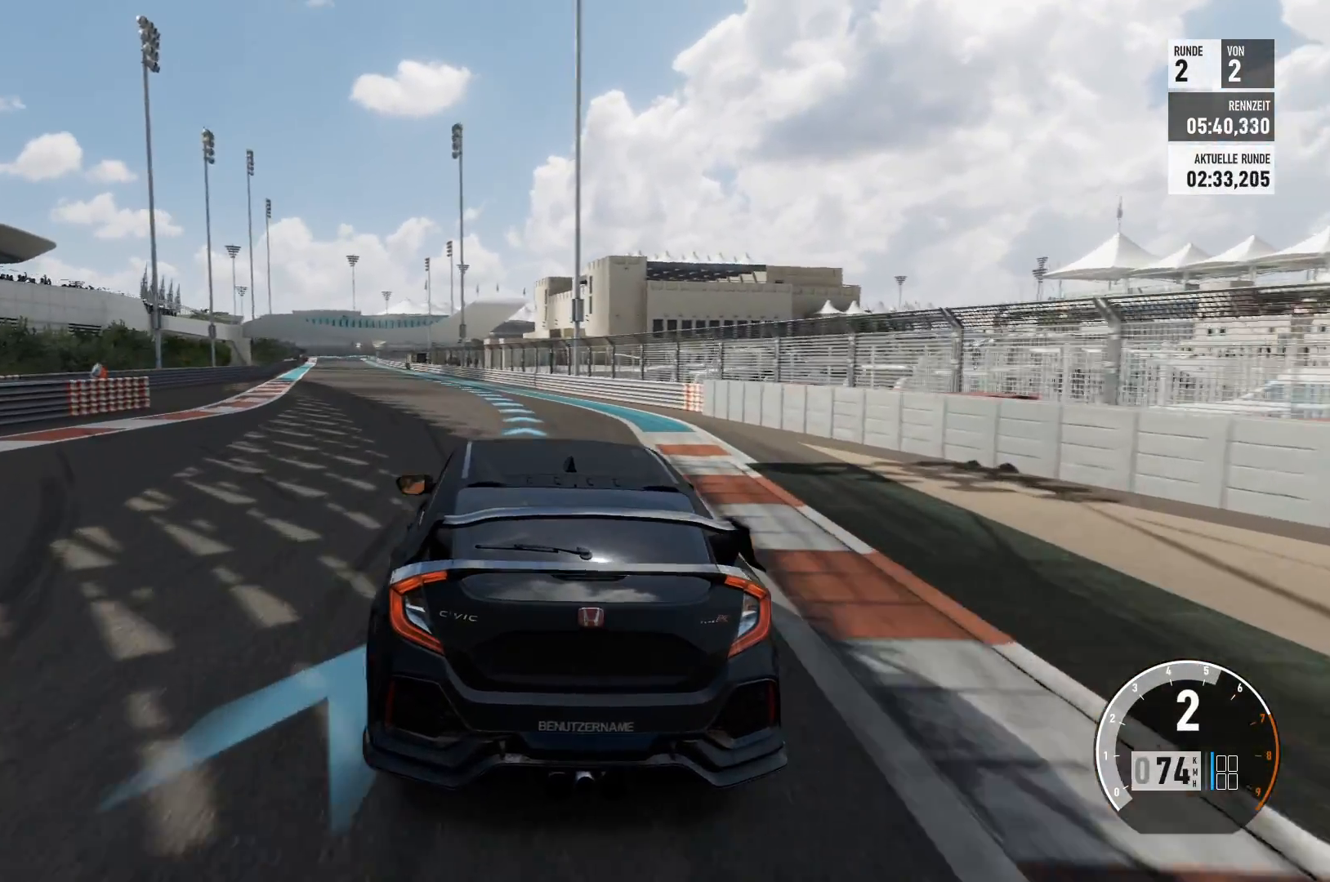
{"buttons": ["R2"], "left_stick": "center", "right_stick": "center", "events": [[283, "left_stick", "center"]]}
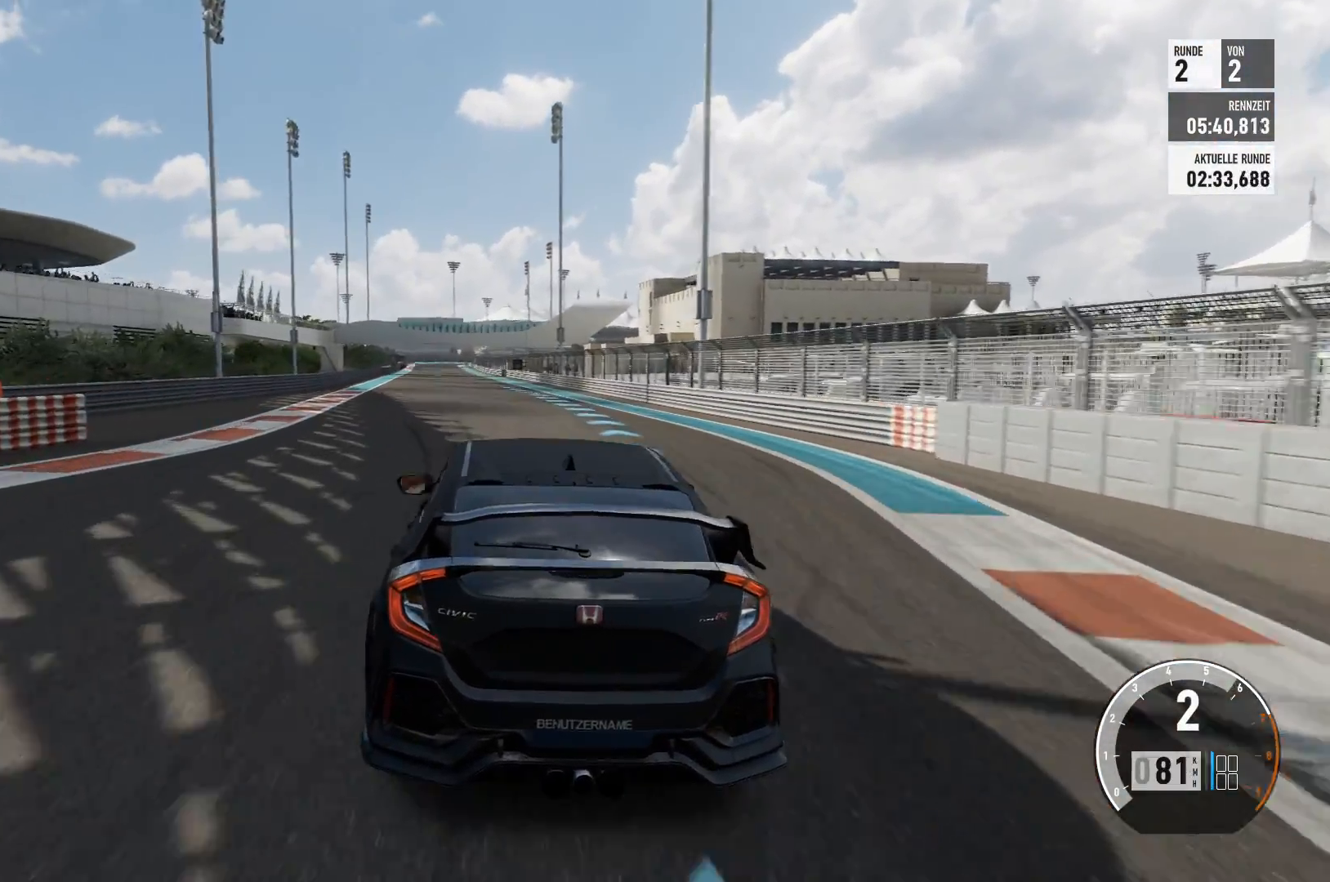
{"buttons": ["R2"], "left_stick": "center", "right_stick": "center", "events": []}
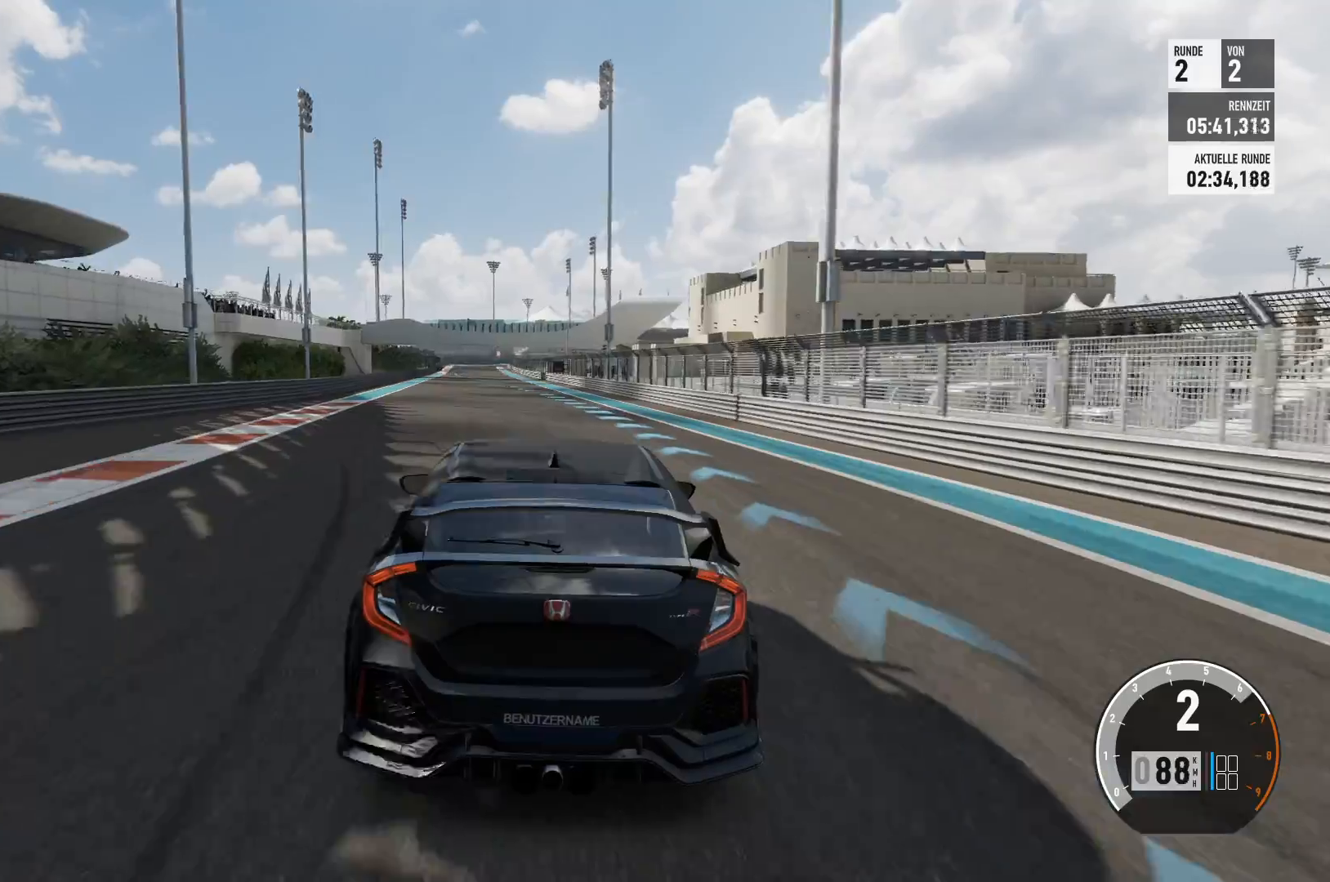
{"buttons": ["R2"], "left_stick": "center", "right_stick": "center", "events": []}
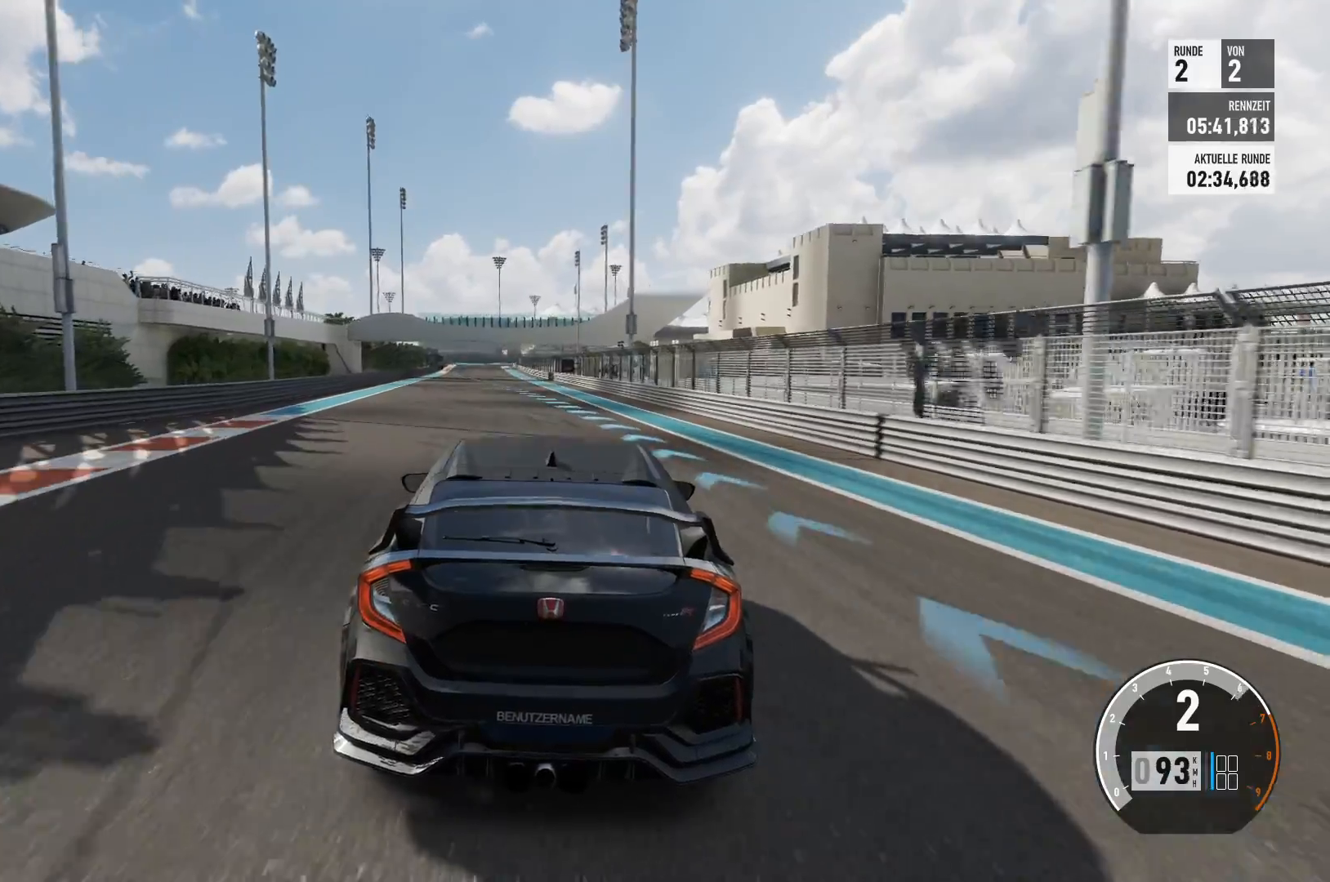
{"buttons": ["R2"], "left_stick": "center", "right_stick": "center", "events": [[234, "left_stick", "left"], [417, "left_stick", "center"]]}
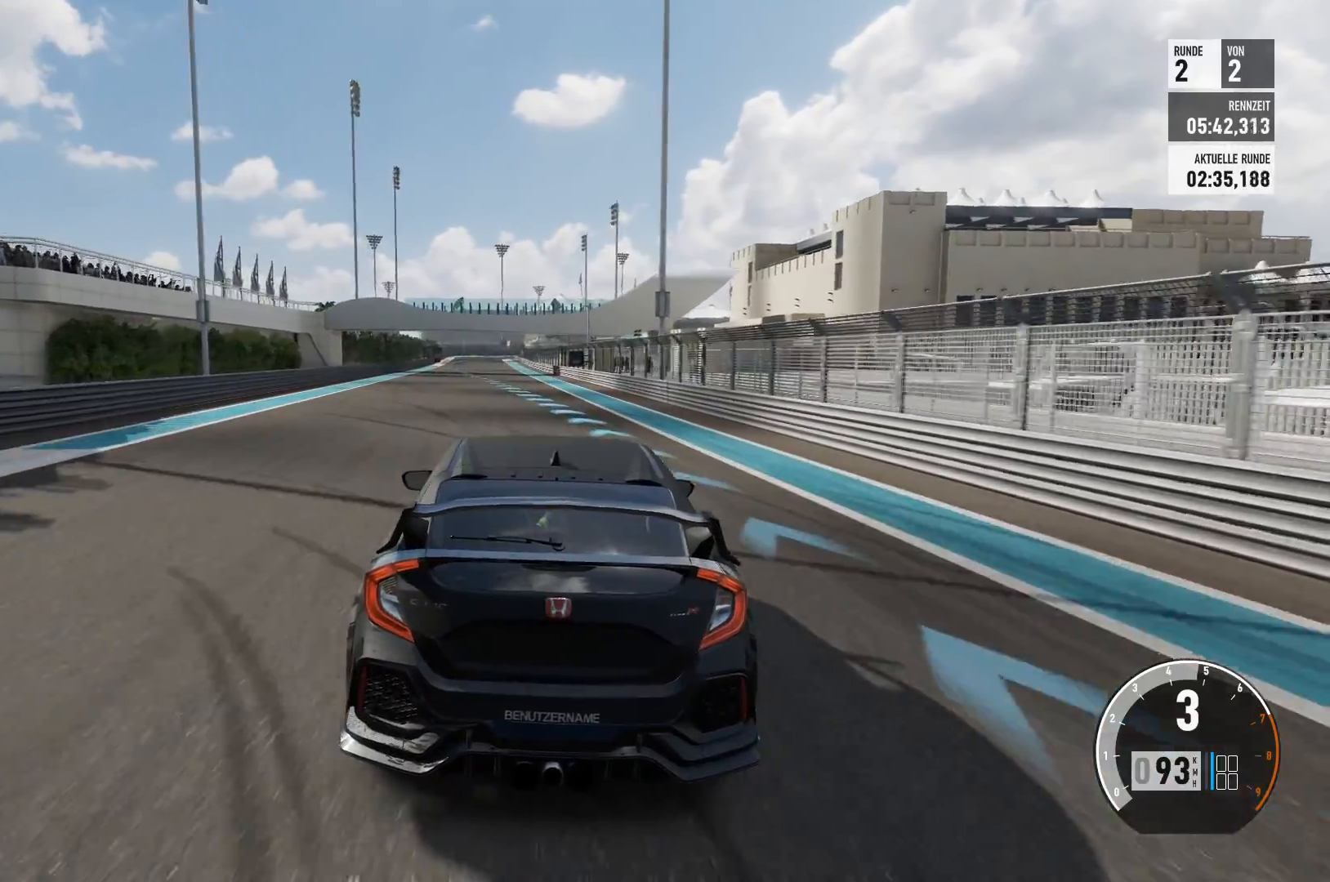
{"buttons": ["R2"], "left_stick": "center", "right_stick": "center", "events": []}
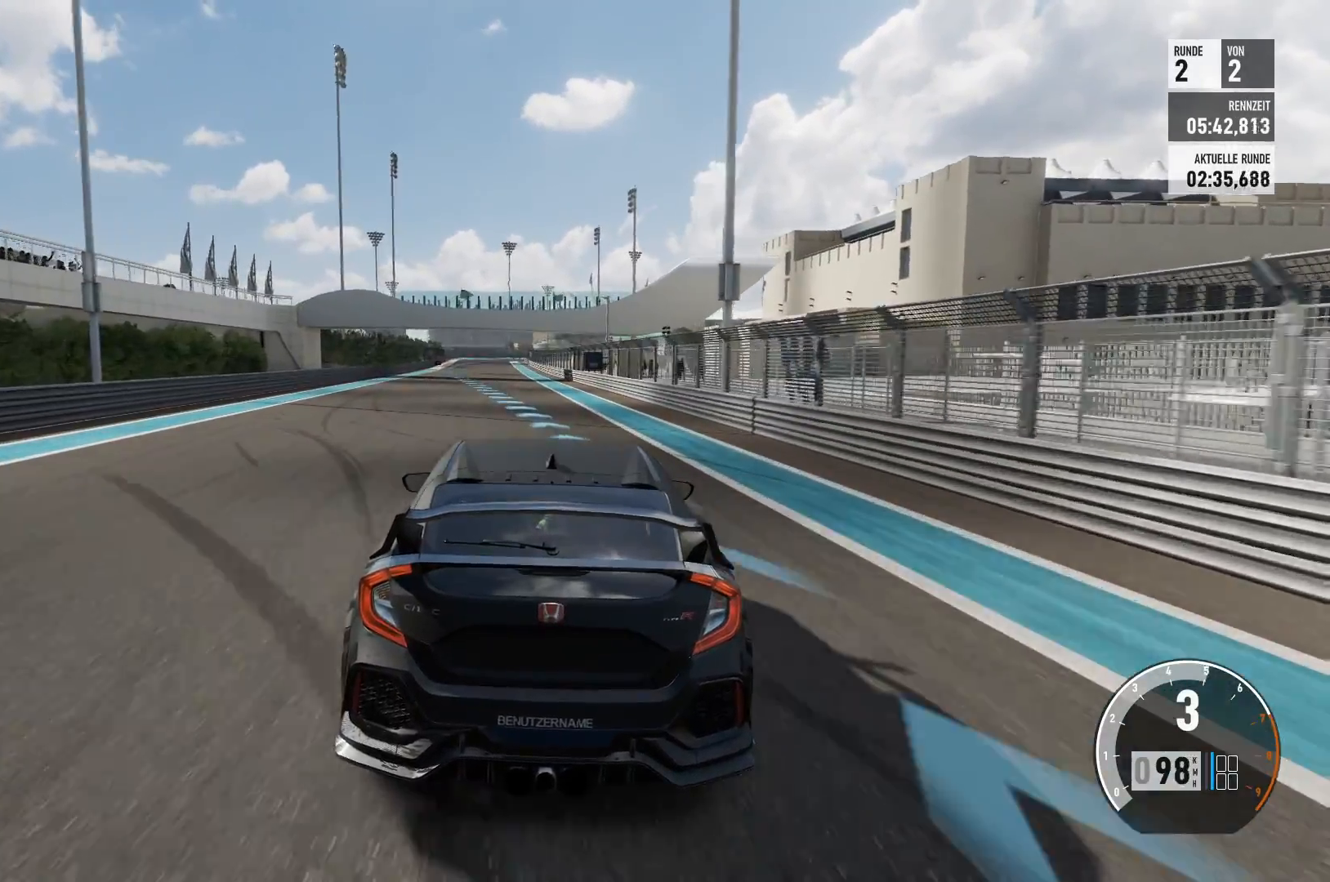
{"buttons": ["R2"], "left_stick": "center", "right_stick": "center", "events": [[167, "left_stick", "left"], [501, "left_stick", "center"]]}
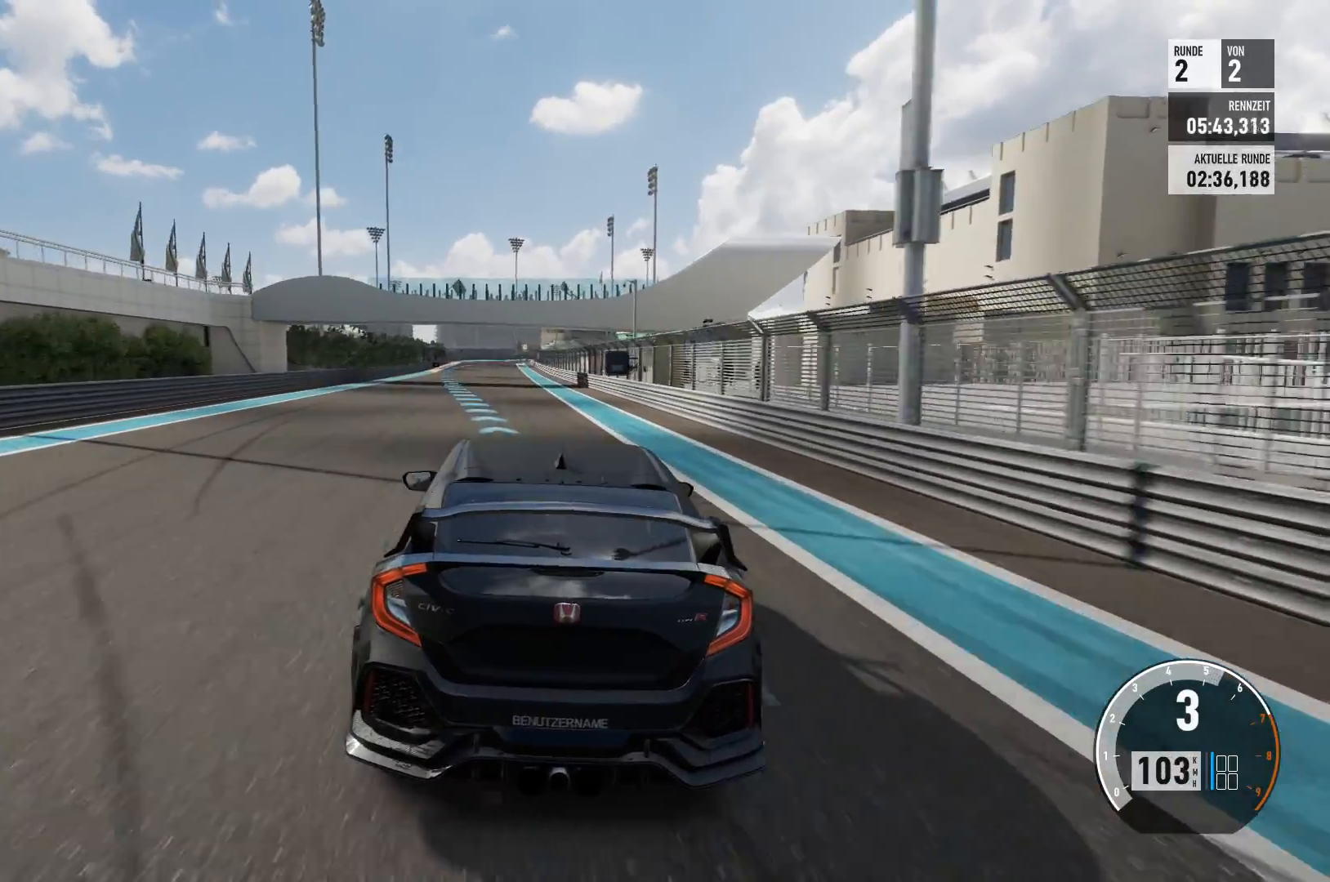
{"buttons": ["R2"], "left_stick": "center", "right_stick": "center", "events": [[283, "left_stick", "left"], [484, "left_stick", "center"]]}
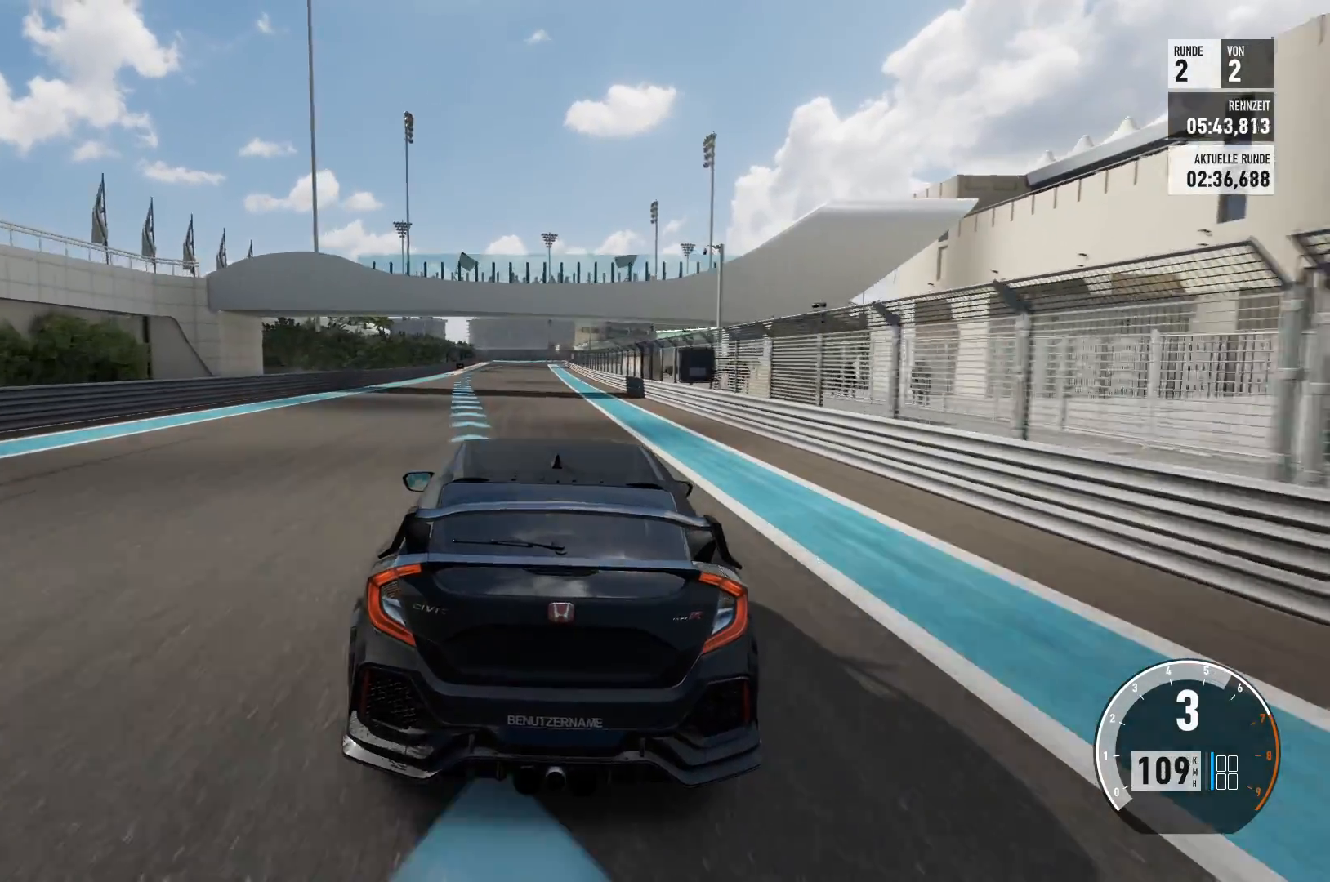
{"buttons": ["R2"], "left_stick": "center", "right_stick": "center", "events": [[150, "left_stick", "left"], [334, "left_stick", "center"]]}
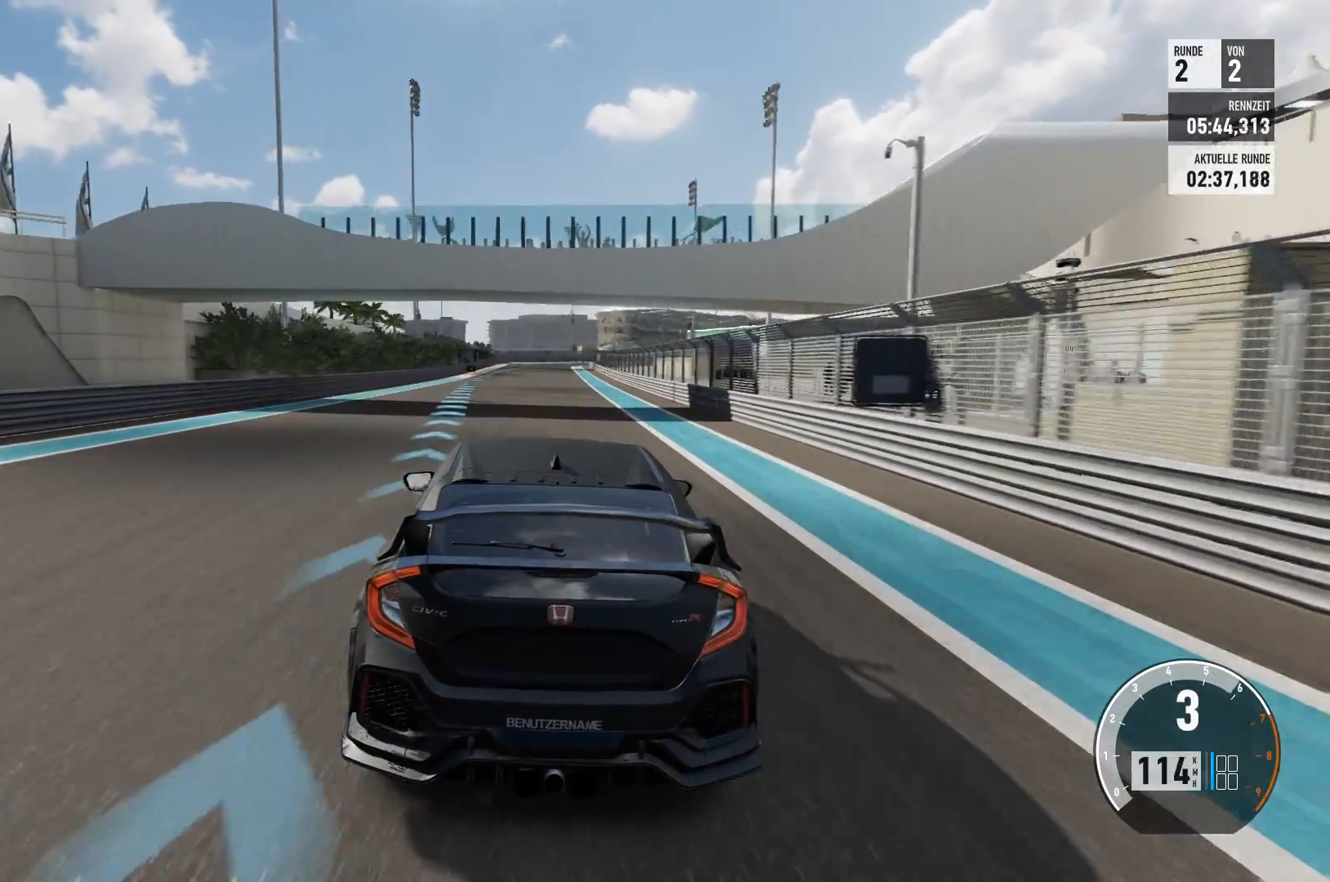
{"buttons": ["R2"], "left_stick": "center", "right_stick": "center", "events": []}
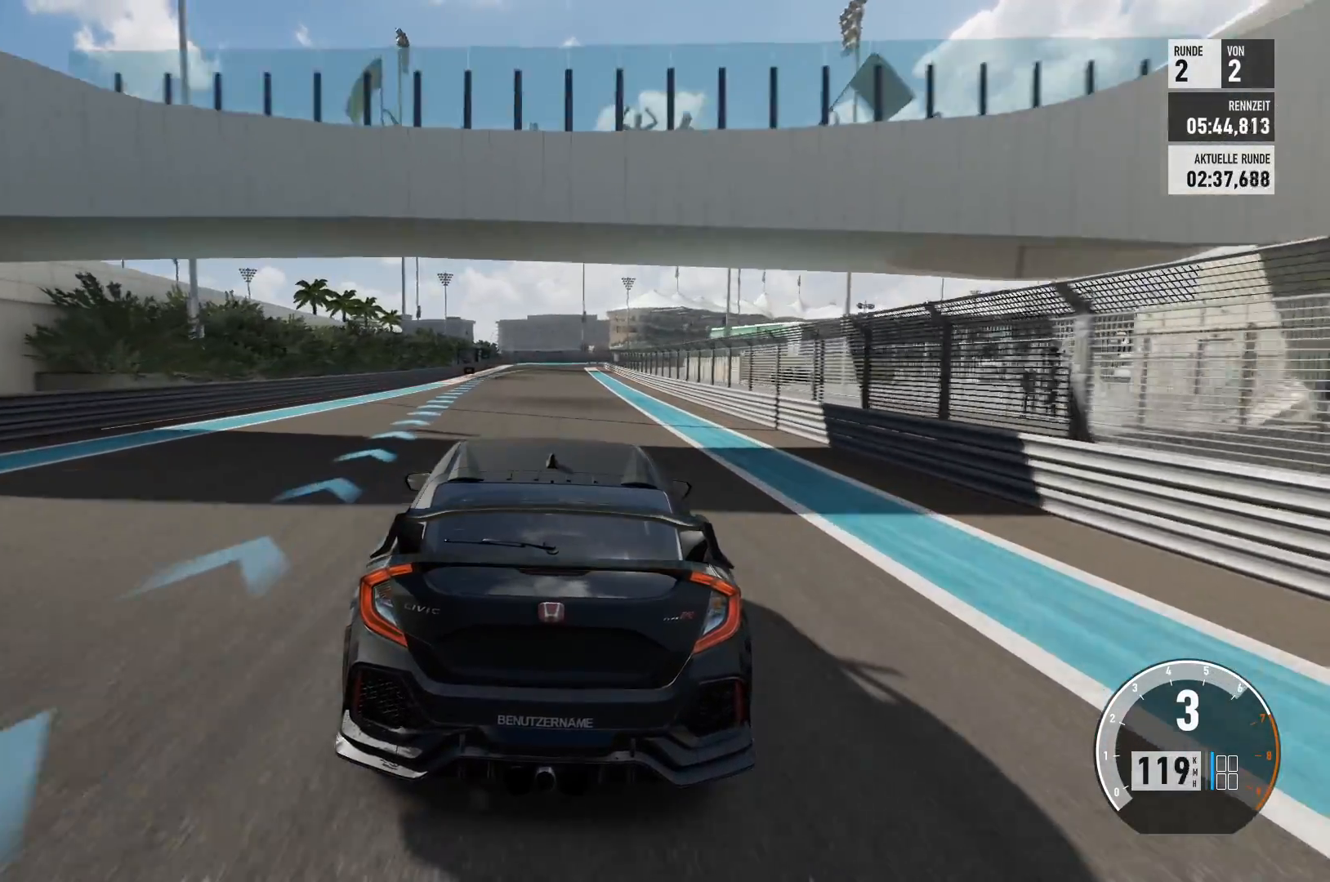
{"buttons": ["R2"], "left_stick": "center", "right_stick": "center", "events": []}
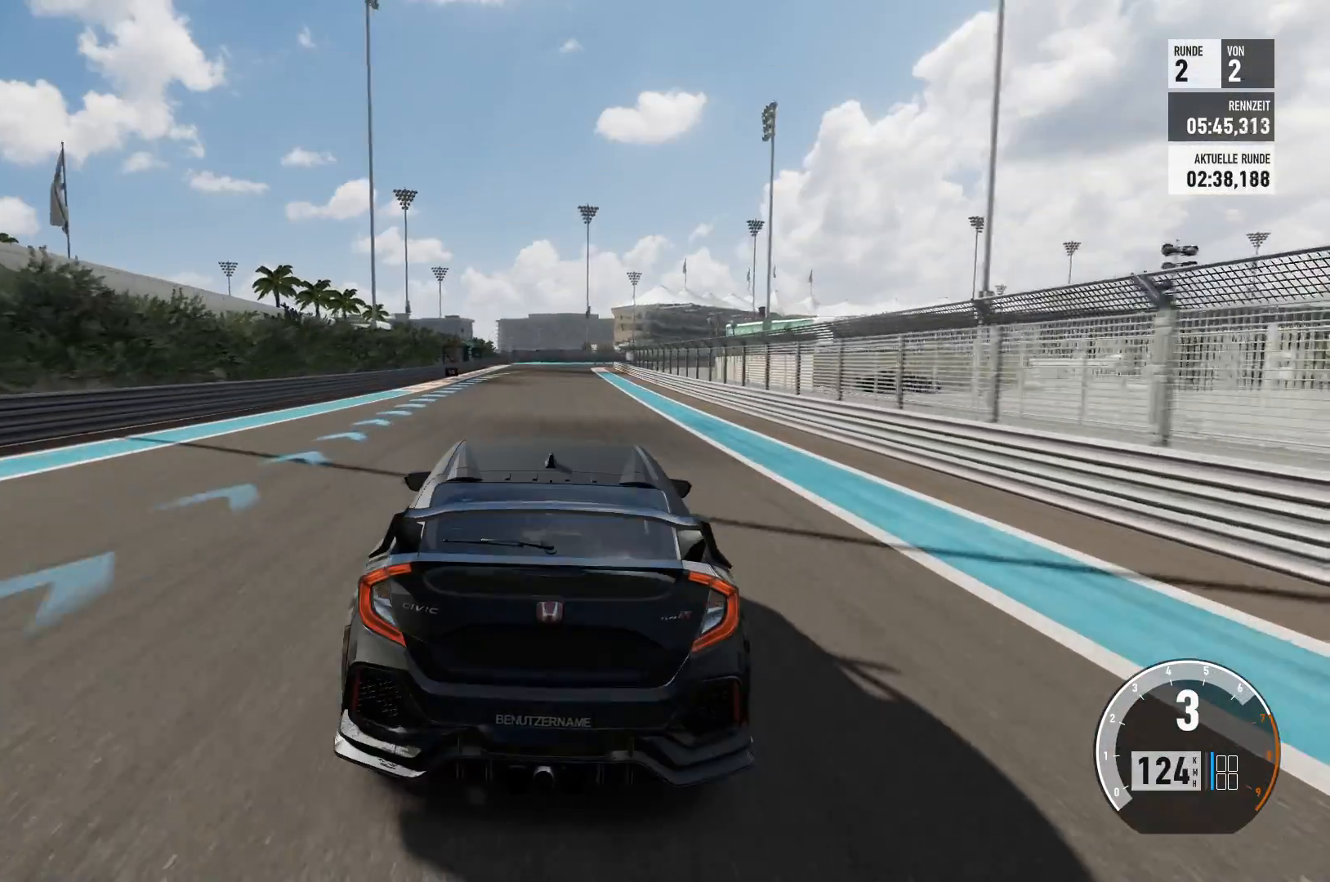
{"buttons": ["R2"], "left_stick": "center", "right_stick": "center", "events": []}
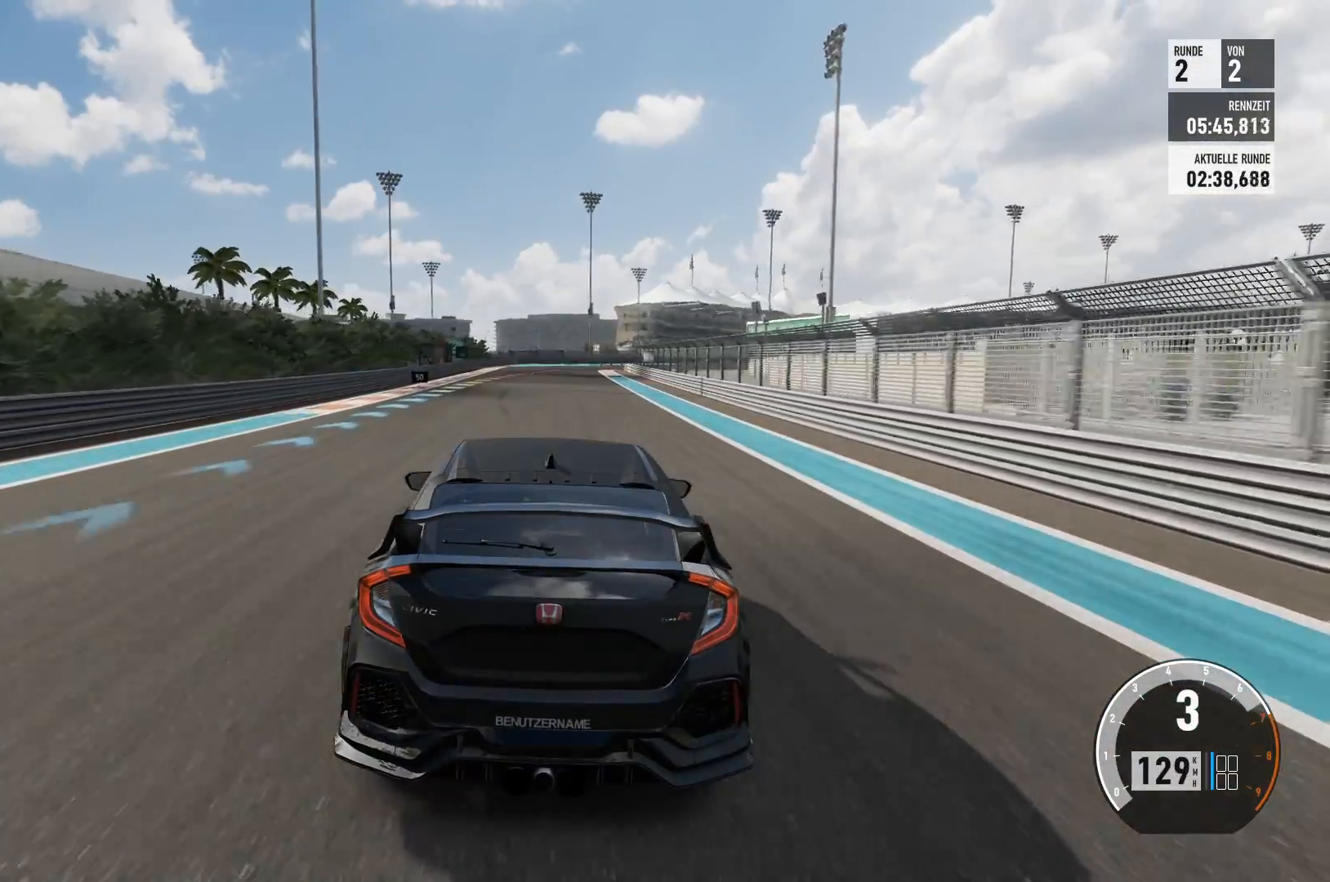
{"buttons": ["R2"], "left_stick": "center", "right_stick": "center", "events": []}
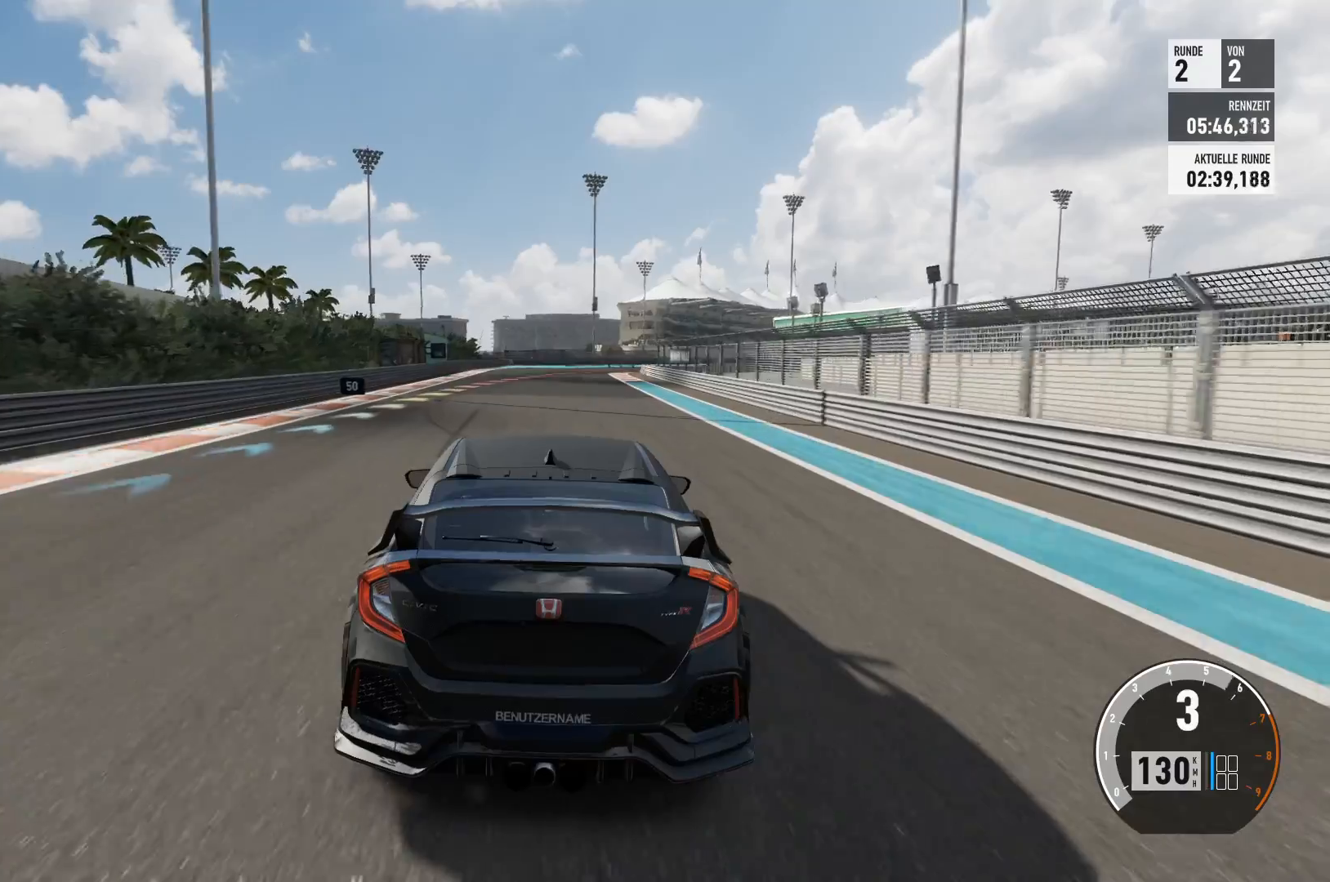
{"buttons": ["L2"], "left_stick": "center", "right_stick": "center", "events": [[250, "R2", "up"], [383, "L2", "down"]]}
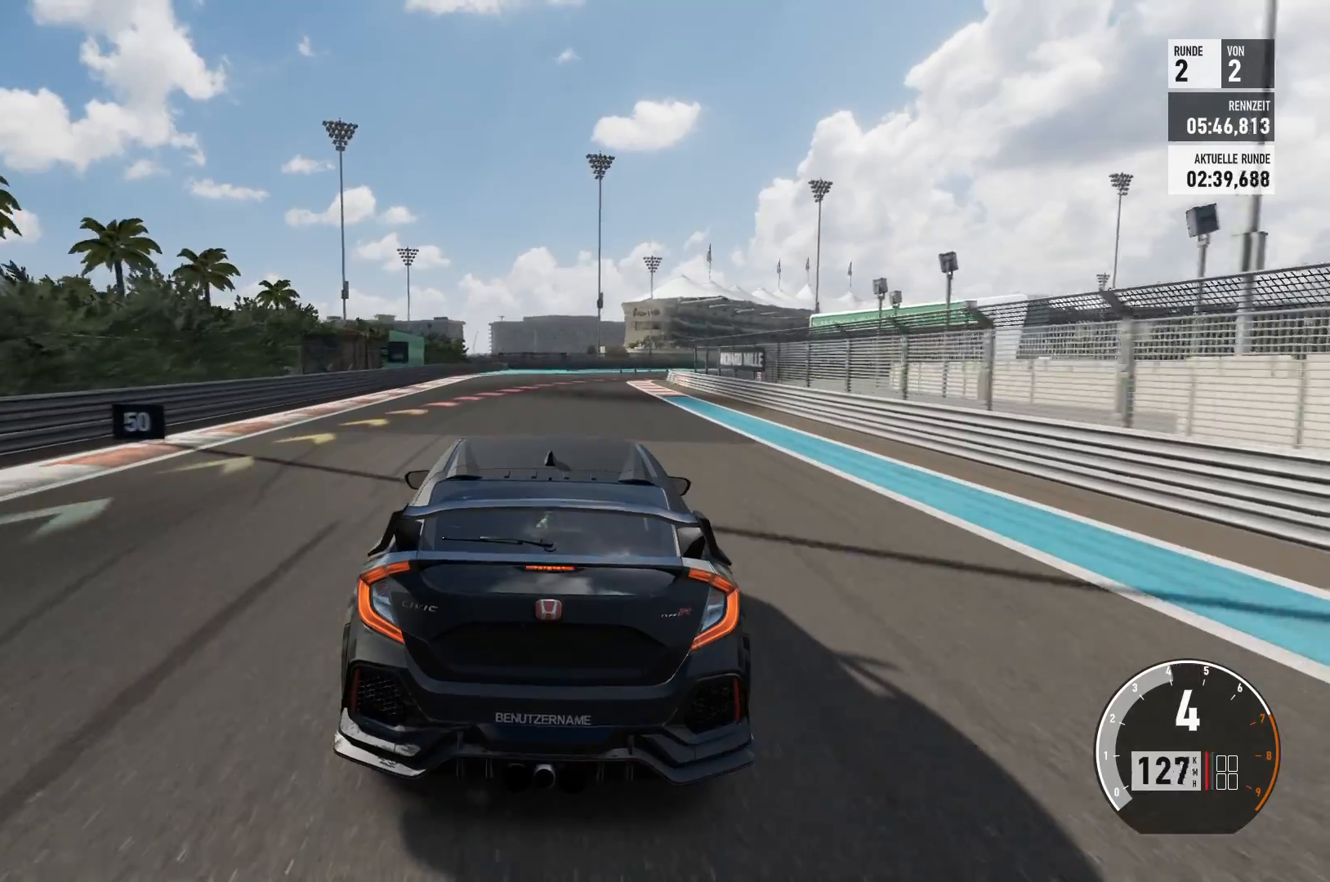
{"buttons": ["L2"], "left_stick": "center", "right_stick": "center", "events": []}
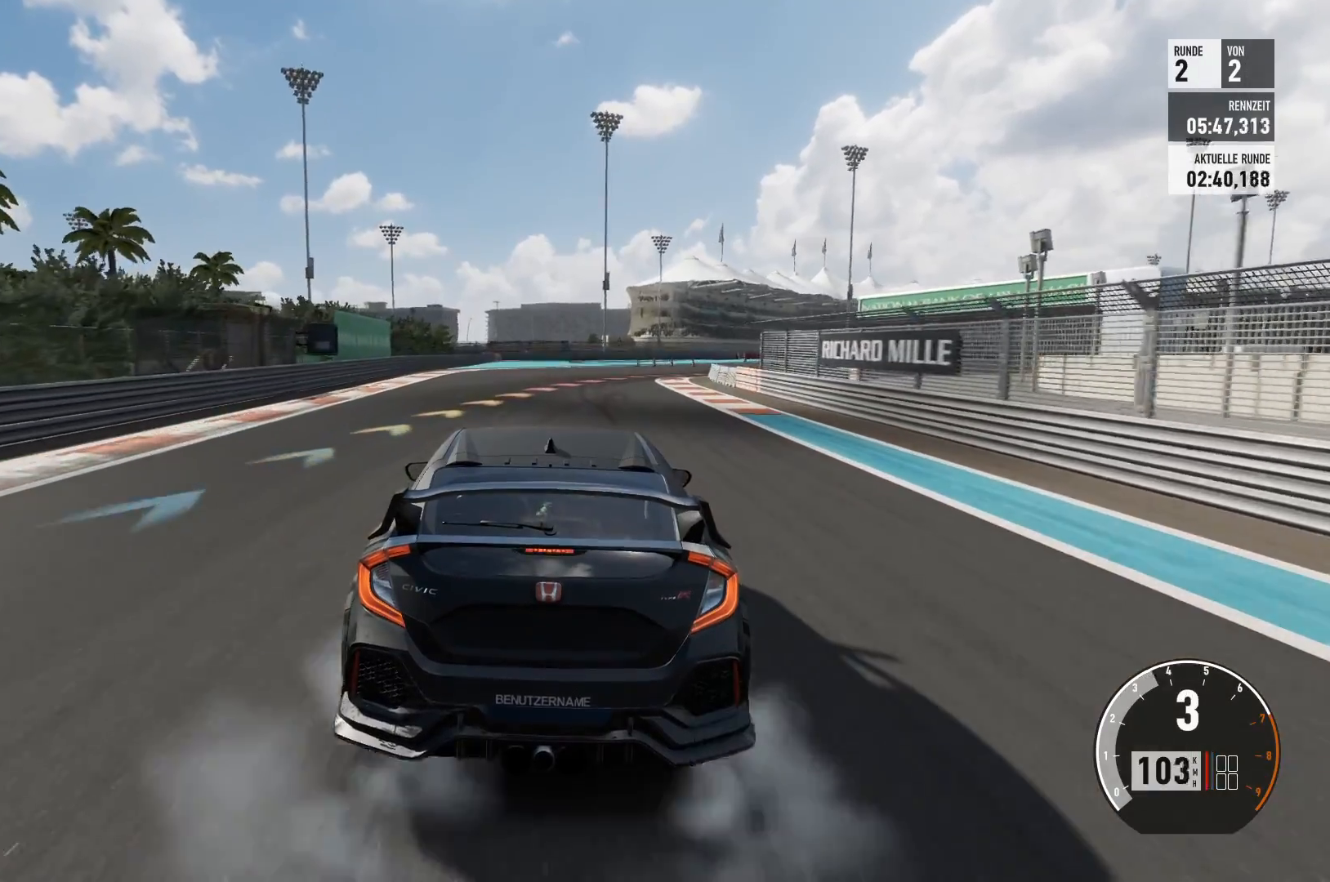
{"buttons": [], "left_stick": "center", "right_stick": "center", "events": [[500, "L2", "up"]]}
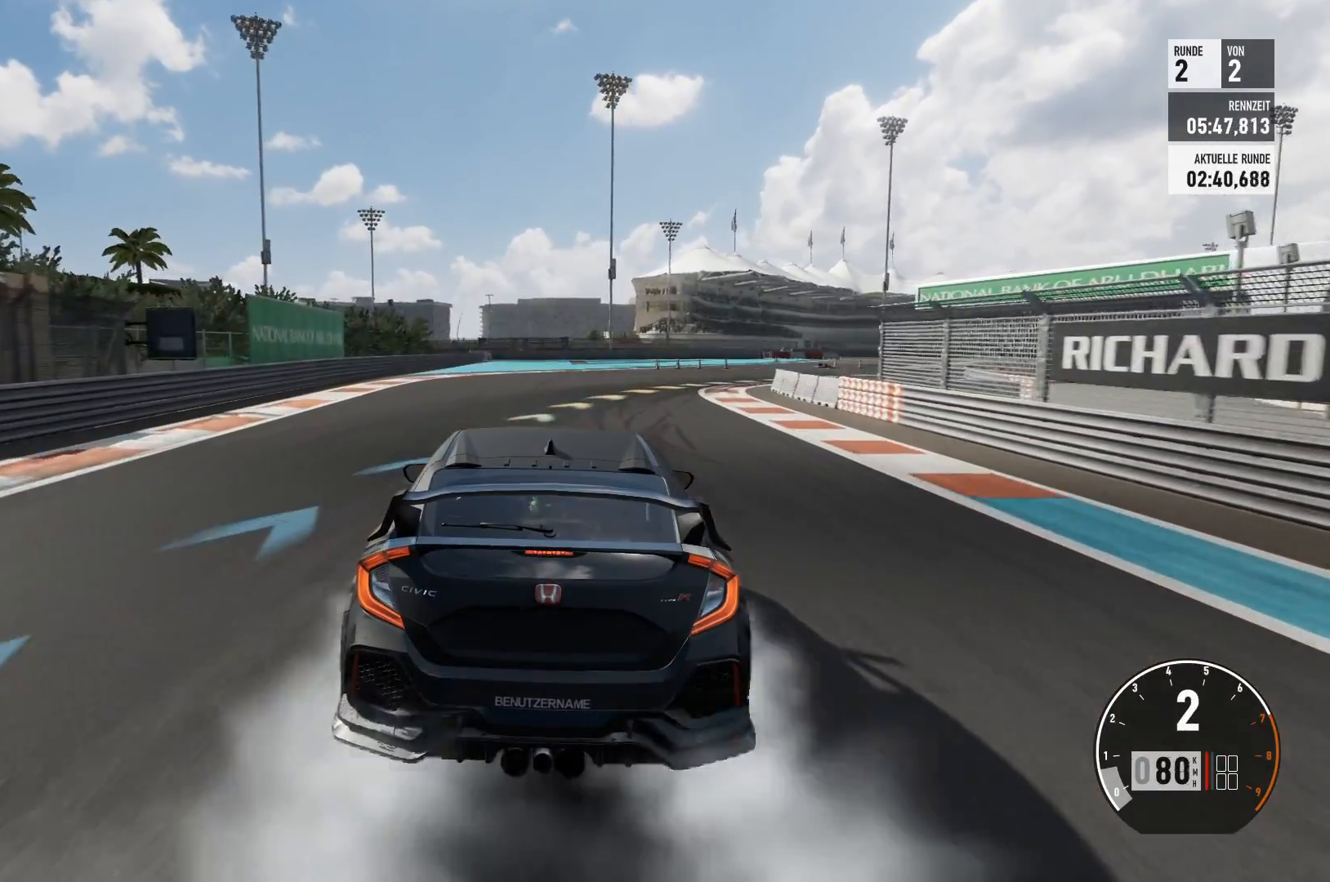
{"buttons": [], "left_stick": "right", "right_stick": "center", "events": [[34, "left_stick", "right"]]}
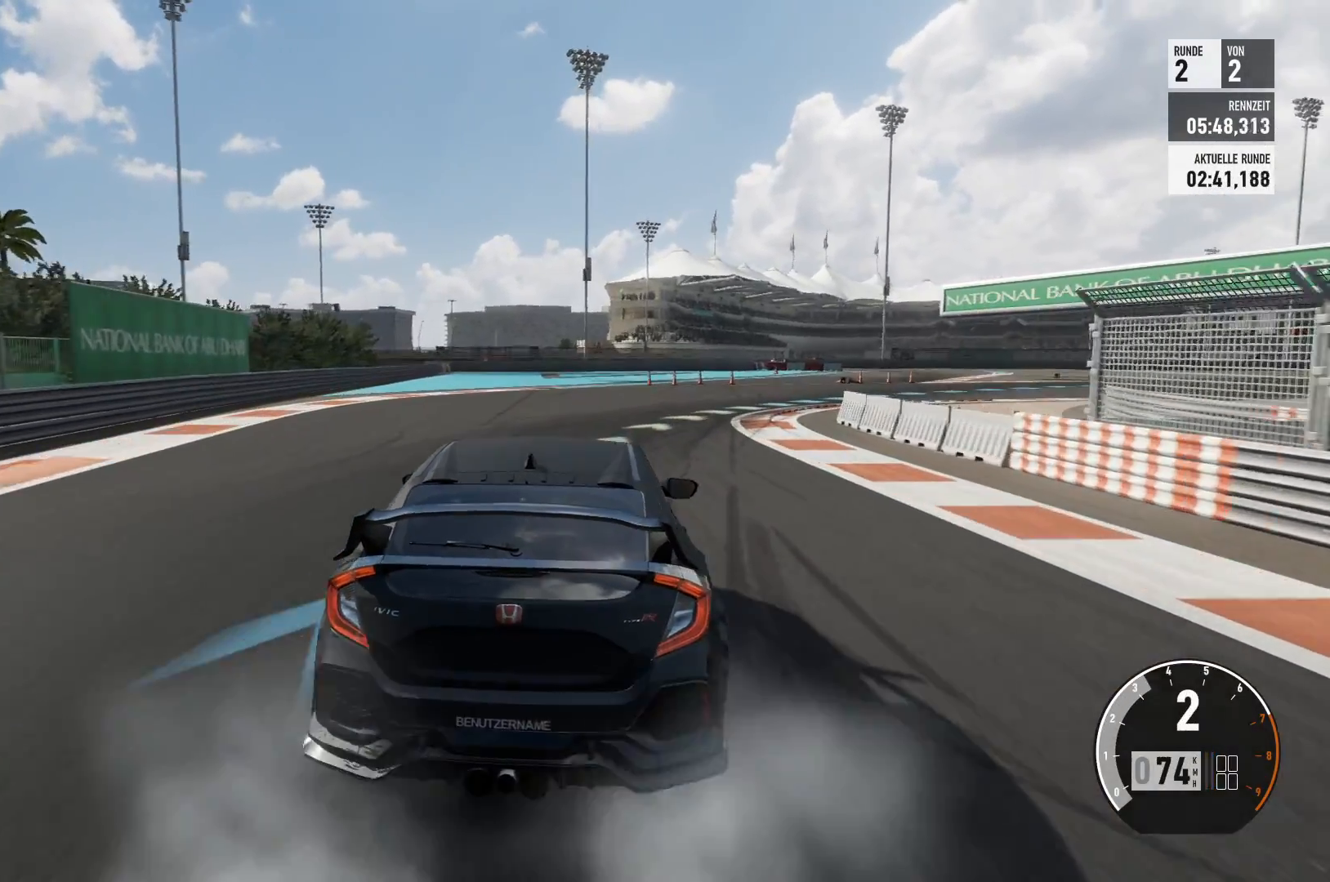
{"buttons": [], "left_stick": "right", "right_stick": "center", "events": [[150, "R2", "down"], [467, "R2", "up"]]}
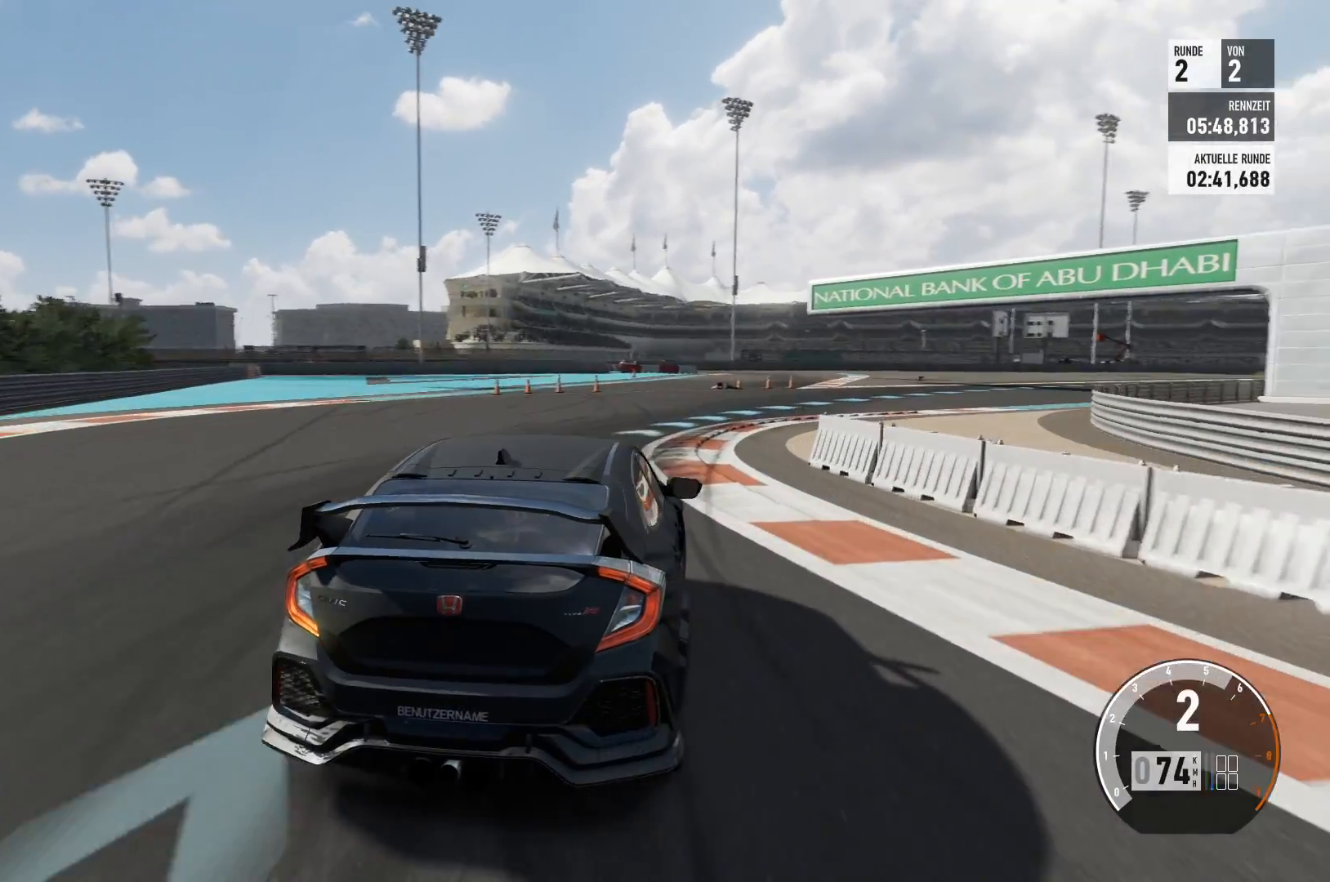
{"buttons": ["R2"], "left_stick": "right", "right_stick": "center", "events": [[451, "R2", "down"]]}
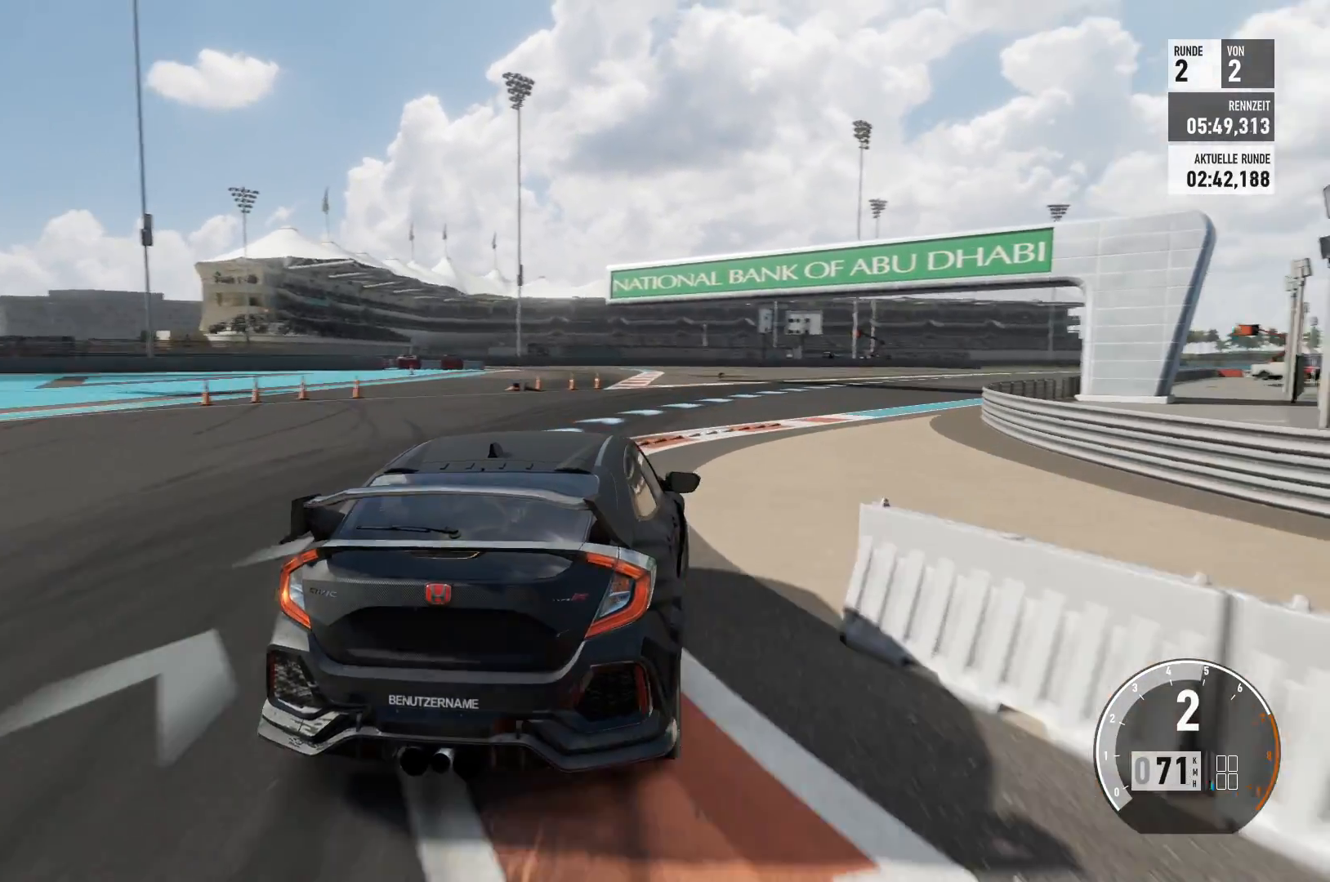
{"buttons": ["R2"], "left_stick": "center", "right_stick": "center", "events": [[50, "left_stick", "center"]]}
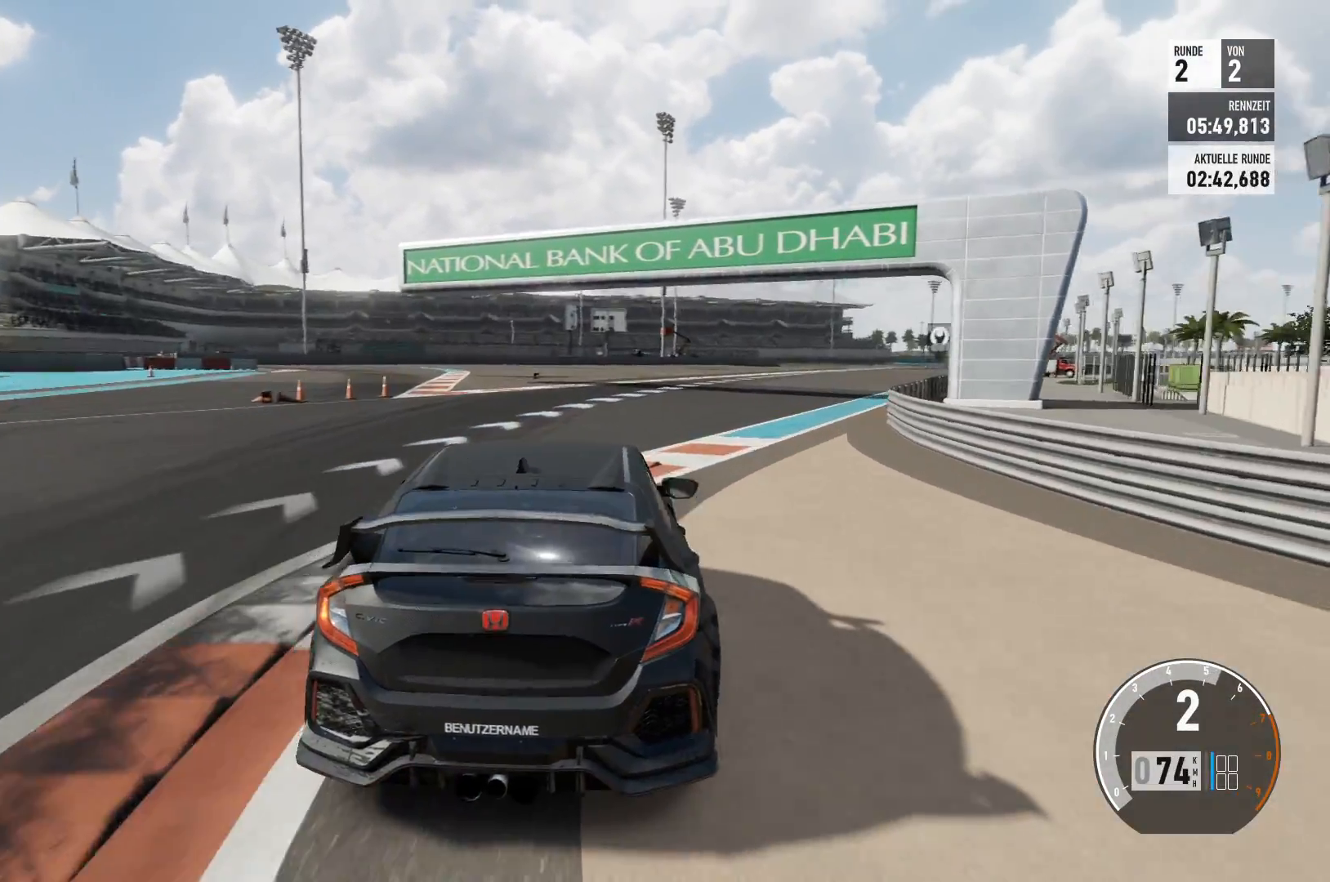
{"buttons": ["R2"], "left_stick": "right", "right_stick": "center", "events": [[200, "left_stick", "right"]]}
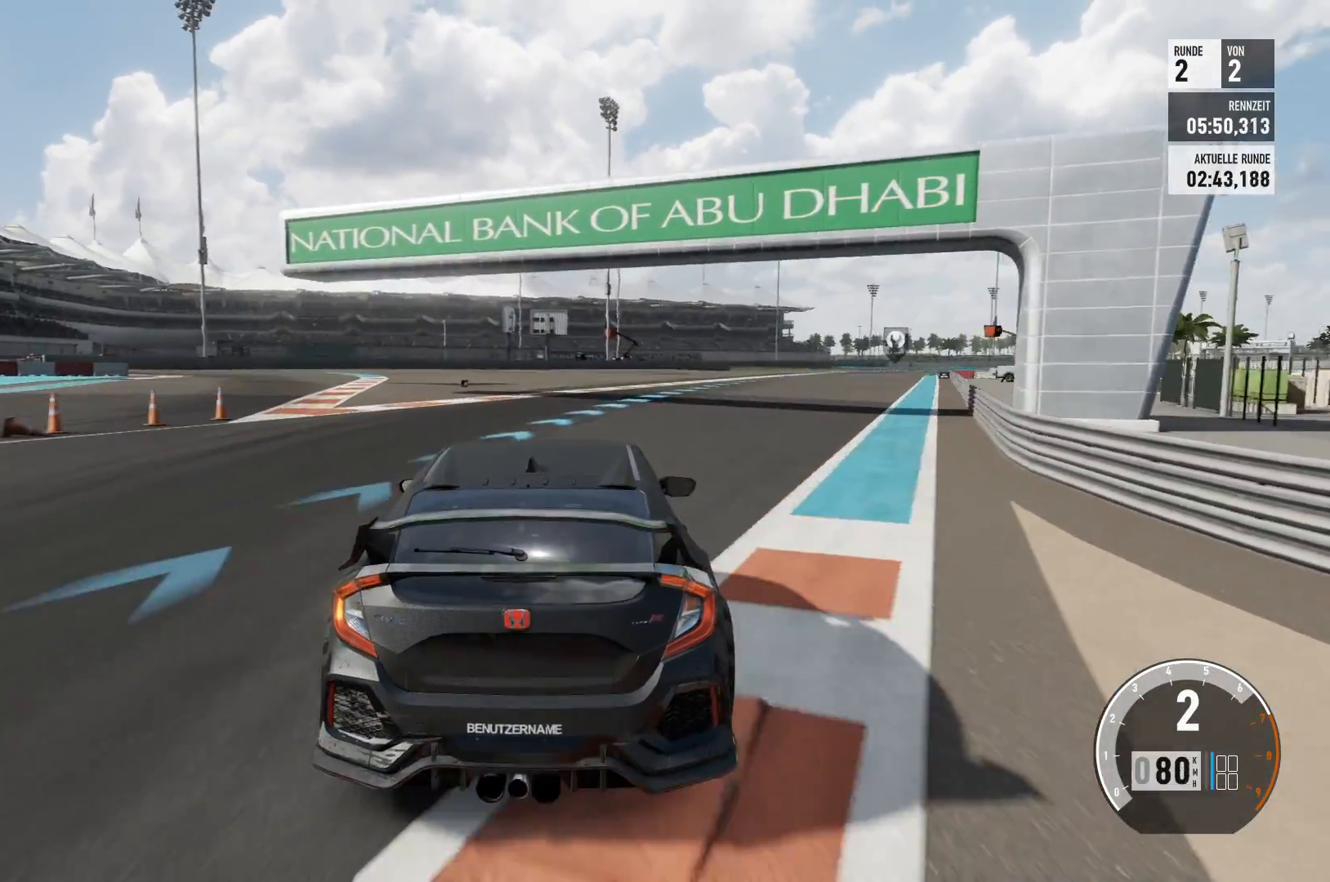
{"buttons": ["R2"], "left_stick": "center", "right_stick": "center", "events": [[367, "left_stick", "center"]]}
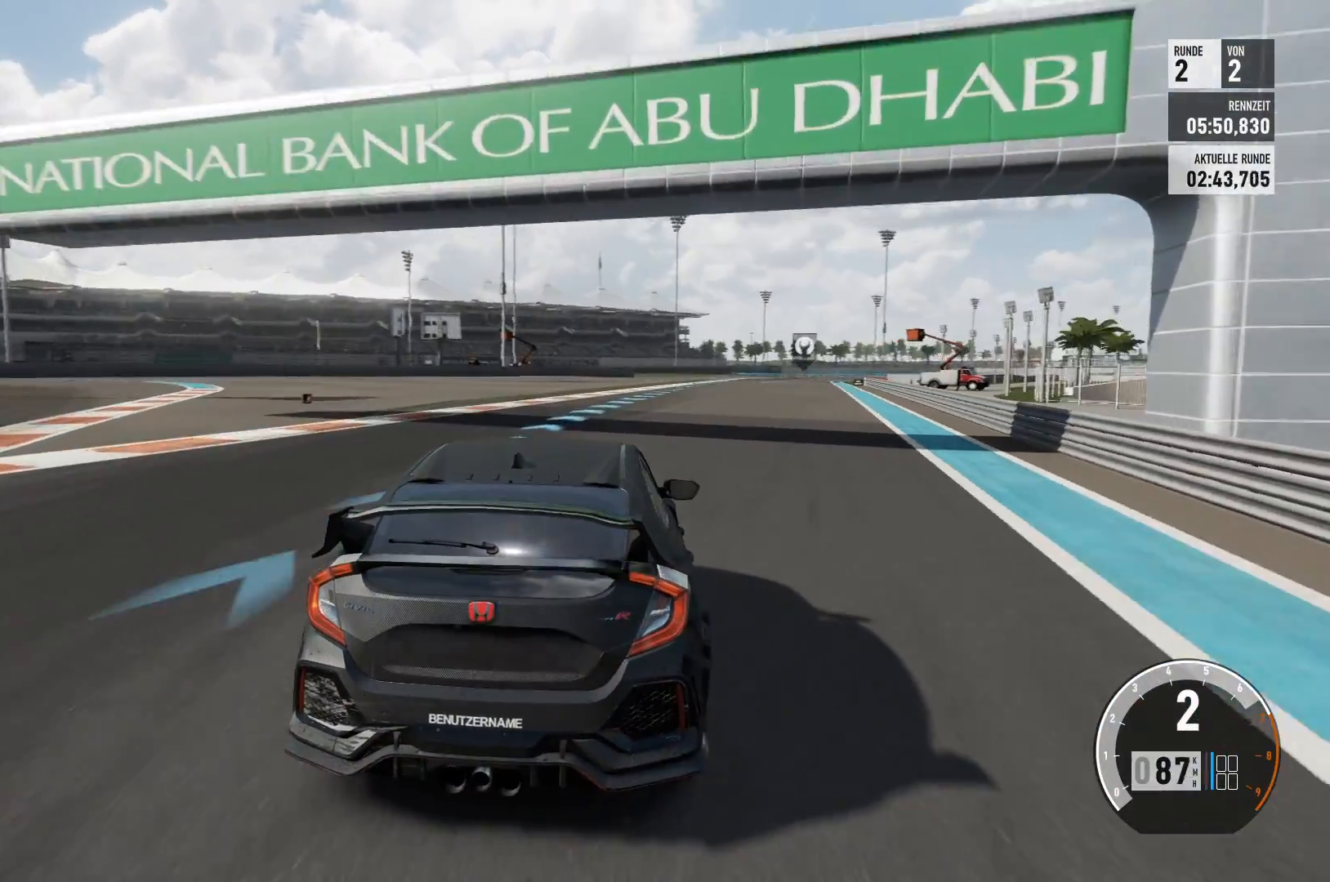
{"buttons": ["R2"], "left_stick": "right", "right_stick": "center", "events": [[484, "left_stick", "right"]]}
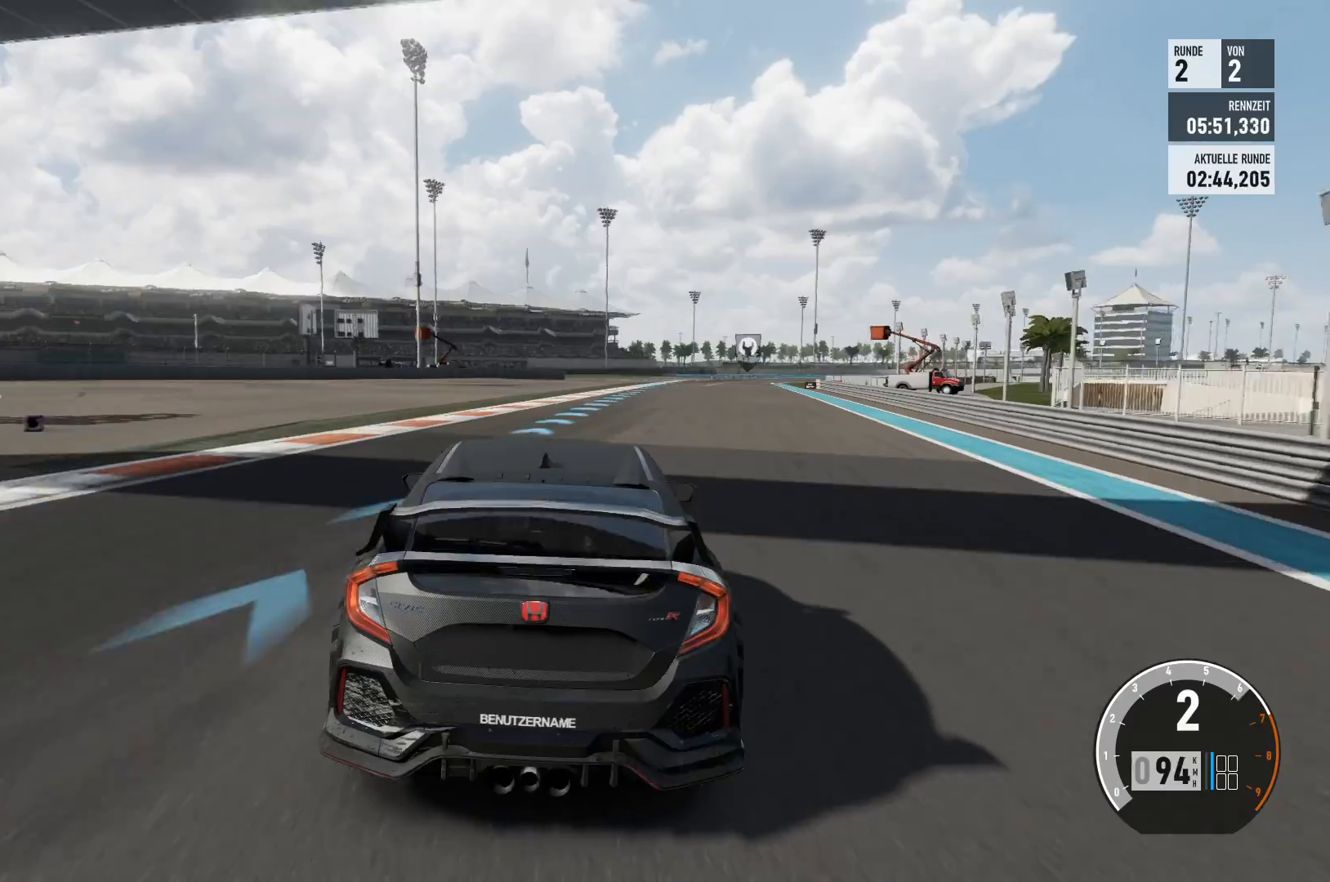
{"buttons": ["R2"], "left_stick": "center", "right_stick": "center", "events": [[284, "left_stick", "center"]]}
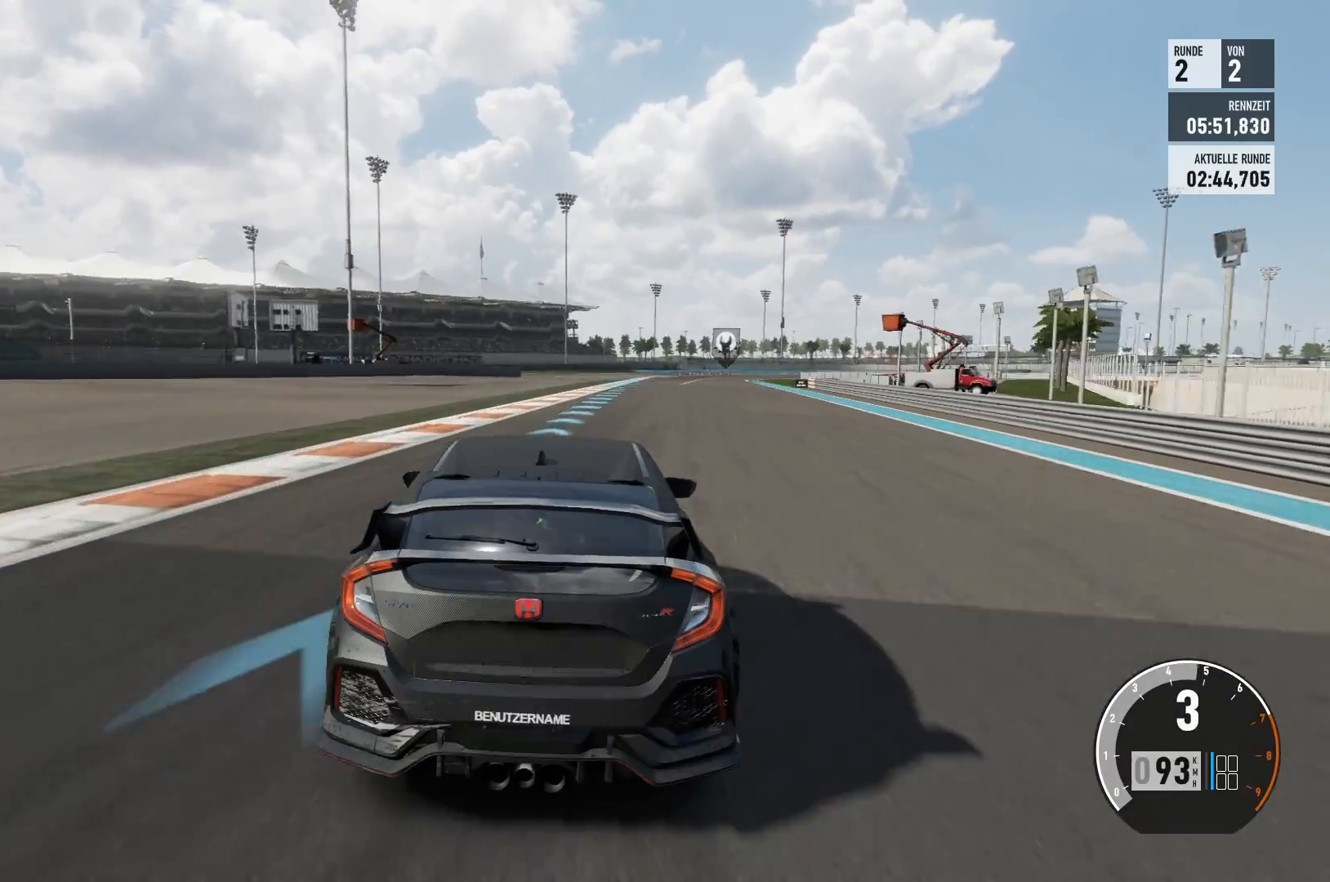
{"buttons": ["R2"], "left_stick": "right", "right_stick": "center", "events": [[450, "left_stick", "right"]]}
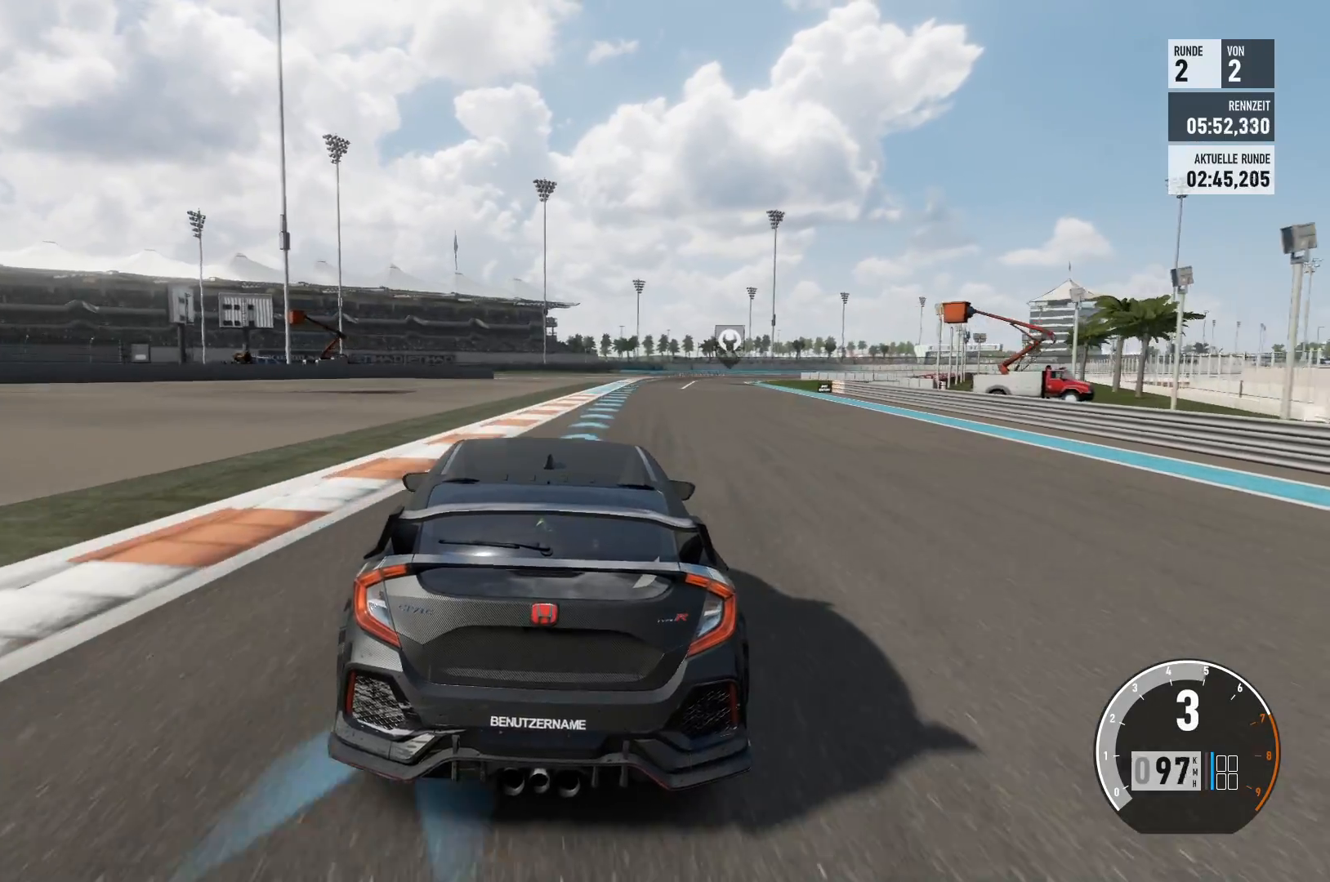
{"buttons": [], "left_stick": "center", "right_stick": "center", "events": [[384, "R2", "up"], [417, "left_stick", "center"]]}